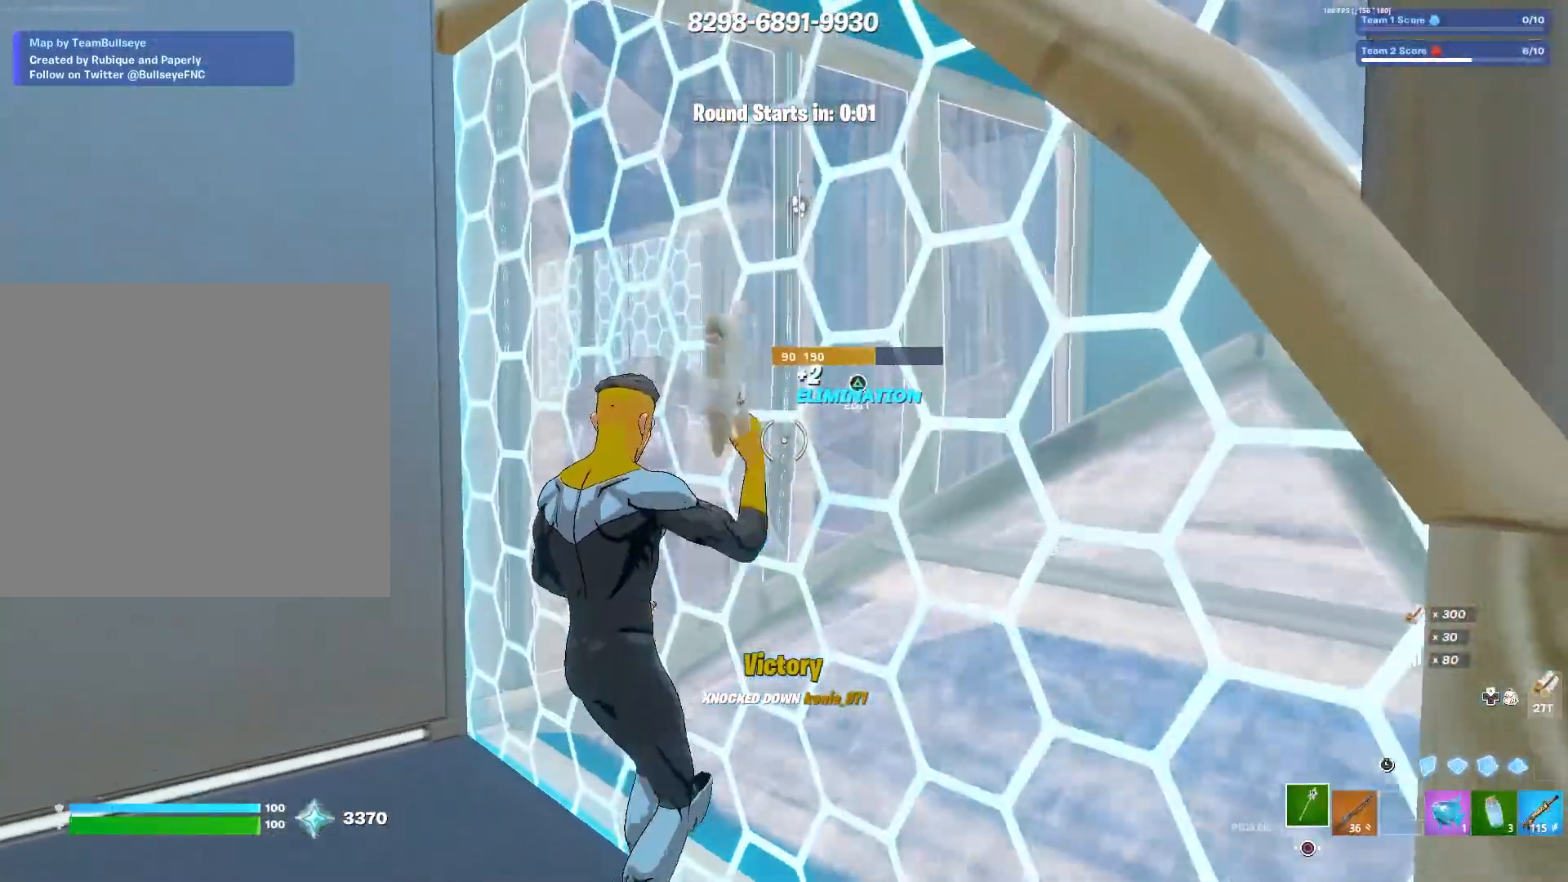
Gameplay with a controller (PlayStation layout); each line is a JSON object with the inputs held at the frame after it. "events" lists button and stick changes between this image and that frame as [ms after this image, input, new state], when the widget could be followed in between.
{"buttons": [], "left_stick": "up", "right_stick": "left", "events": [[50, "left_stick", "up"], [333, "TRIANGLE", "down"], [467, "right_stick", "left"], [500, "TRIANGLE", "up"]]}
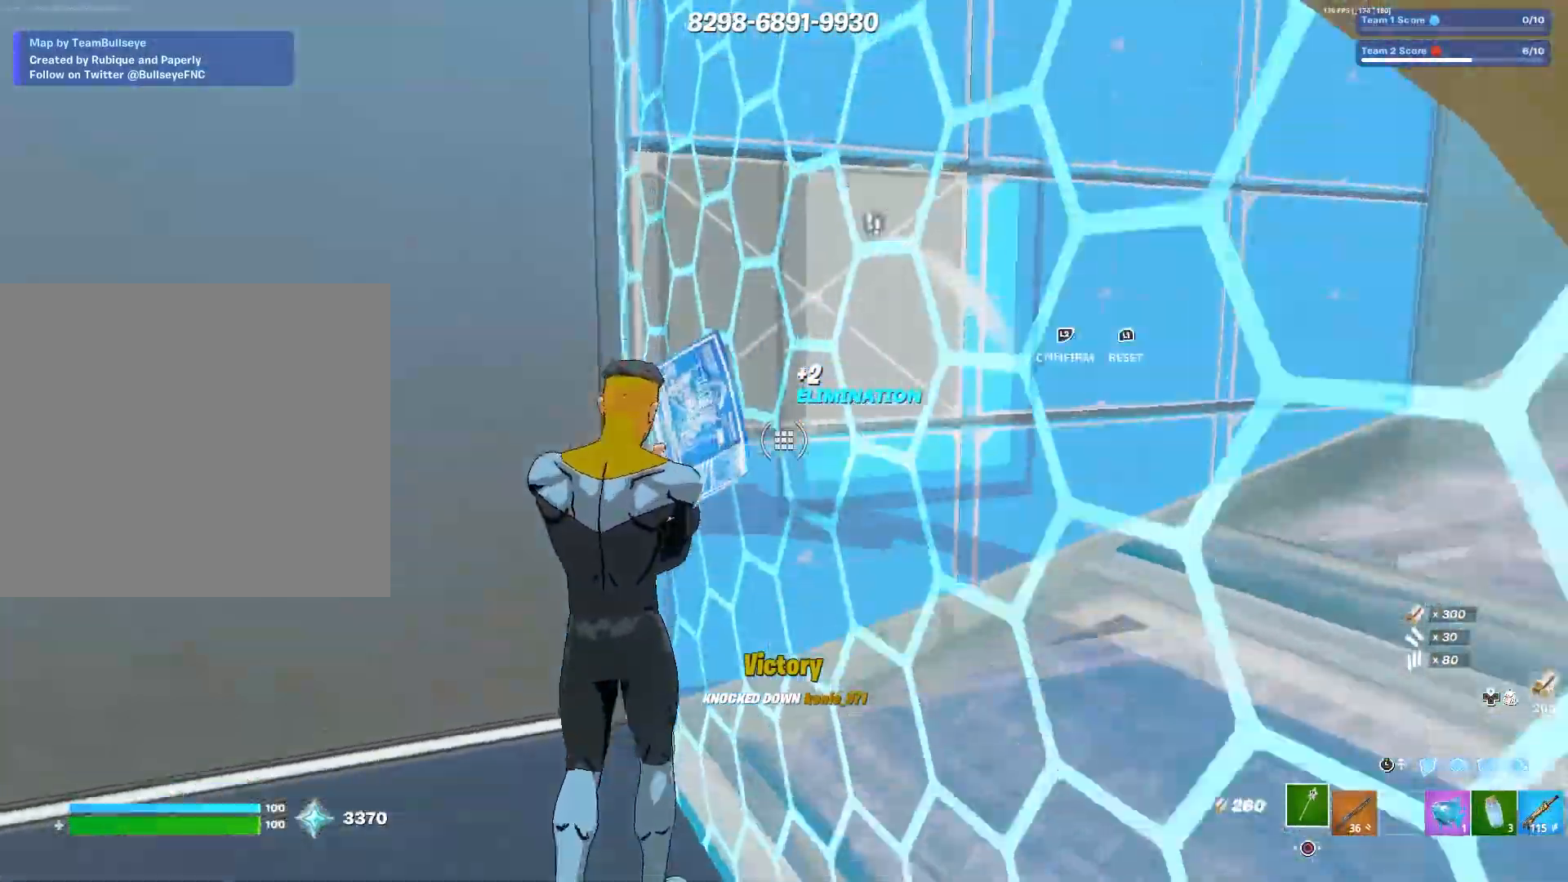
{"buttons": [], "left_stick": "up", "right_stick": "center", "events": [[33, "right_stick", "down"], [133, "right_stick", "right"], [217, "right_stick", "center"]]}
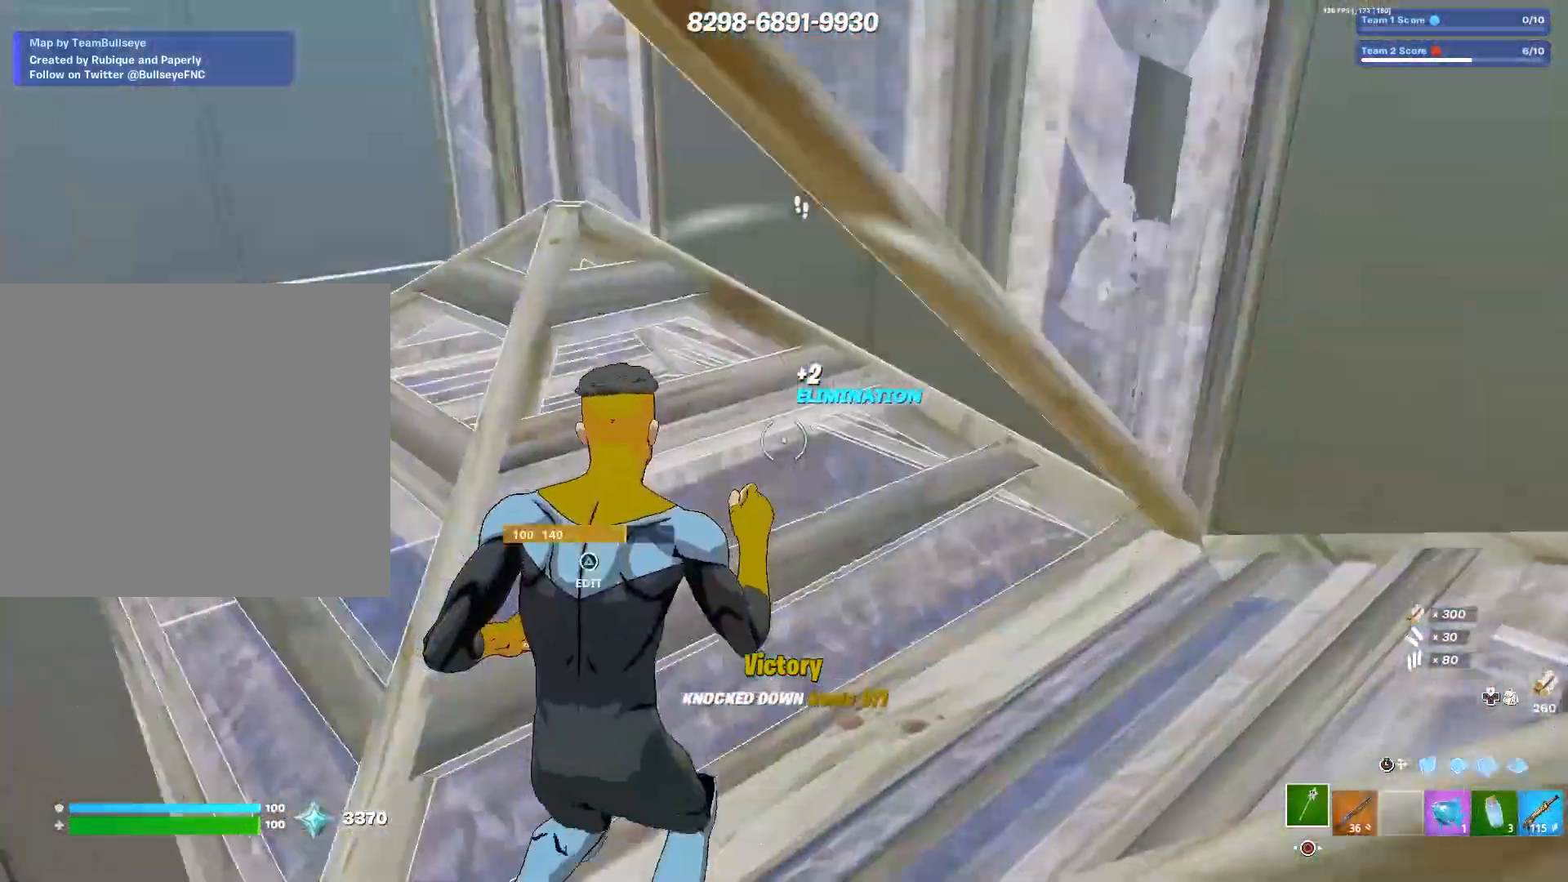
{"buttons": [], "left_stick": "up", "right_stick": "center", "events": [[83, "L3", "down"], [83, "right_stick", "left"], [217, "L3", "up"], [283, "right_stick", "center"], [350, "L3", "down"], [467, "L3", "up"]]}
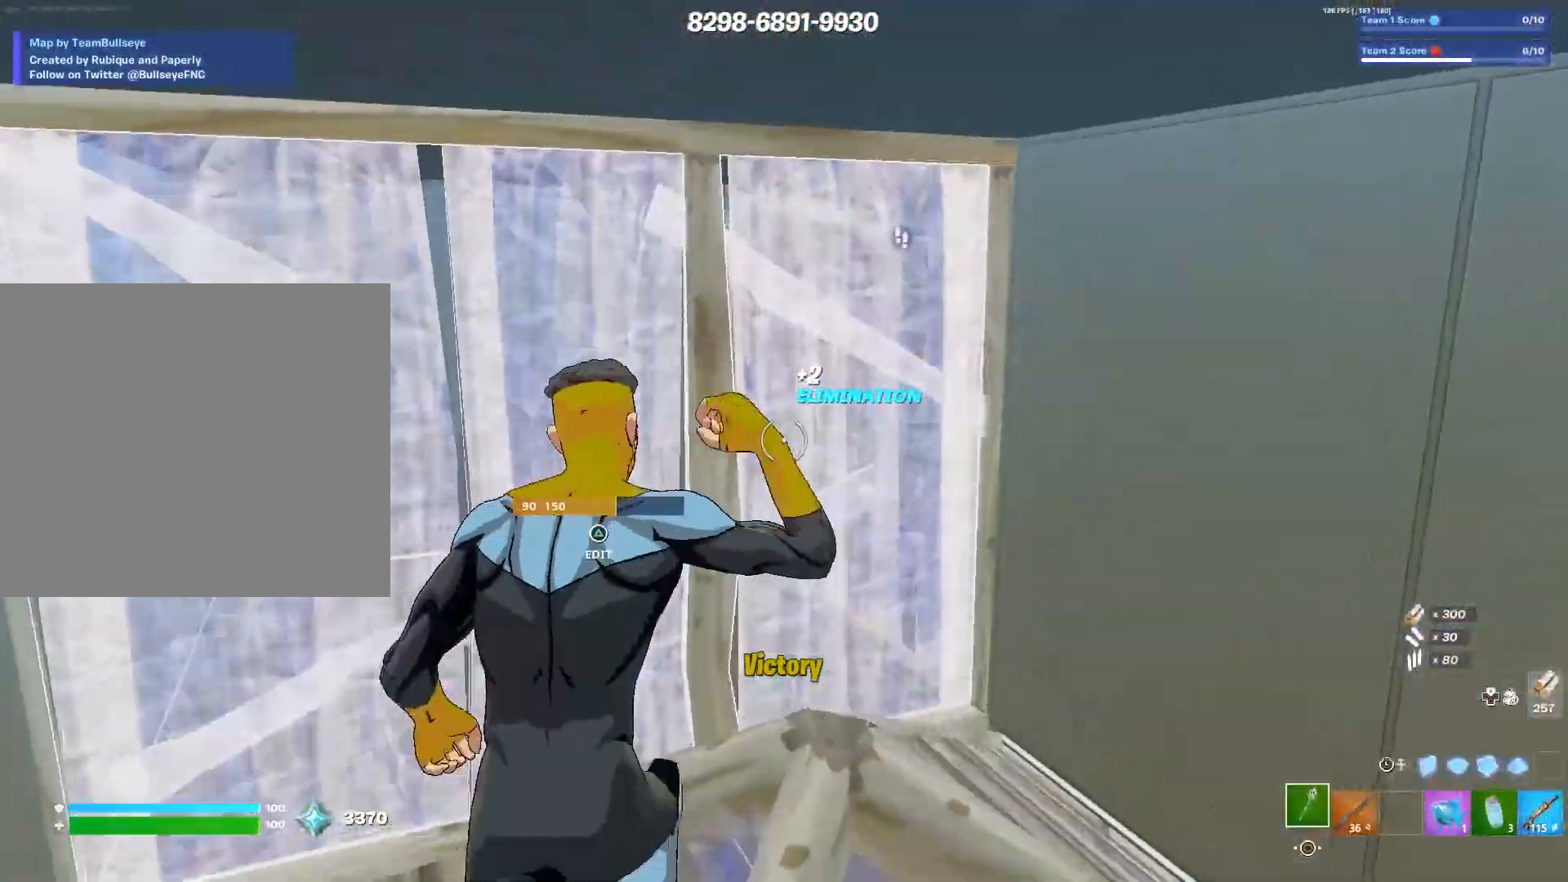
{"buttons": ["L3"], "left_stick": "left", "right_stick": "down-right", "events": [[33, "TRIANGLE", "down"], [100, "right_stick", "up-left"], [133, "TRIANGLE", "up"], [183, "right_stick", "down-left"], [250, "L3", "down"], [250, "left_stick", "up-left"], [250, "right_stick", "down-right"], [383, "L3", "up"], [450, "left_stick", "left"], [483, "L3", "down"]]}
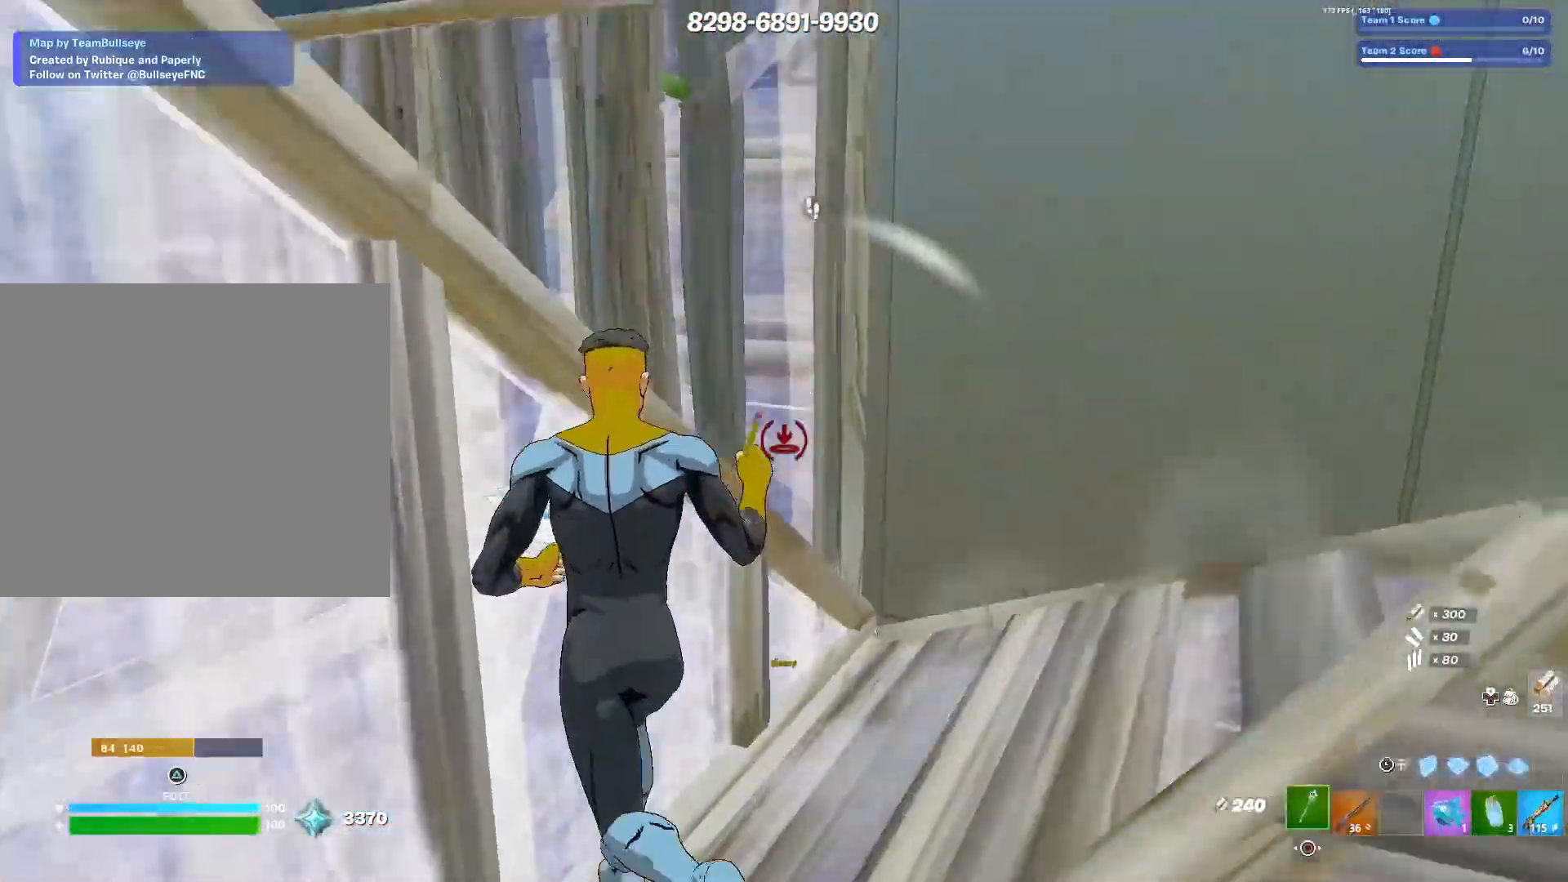
{"buttons": [], "left_stick": "down-right", "right_stick": "center", "events": [[17, "right_stick", "center"], [100, "L3", "up"], [100, "left_stick", "down-left"], [283, "left_stick", "down-right"]]}
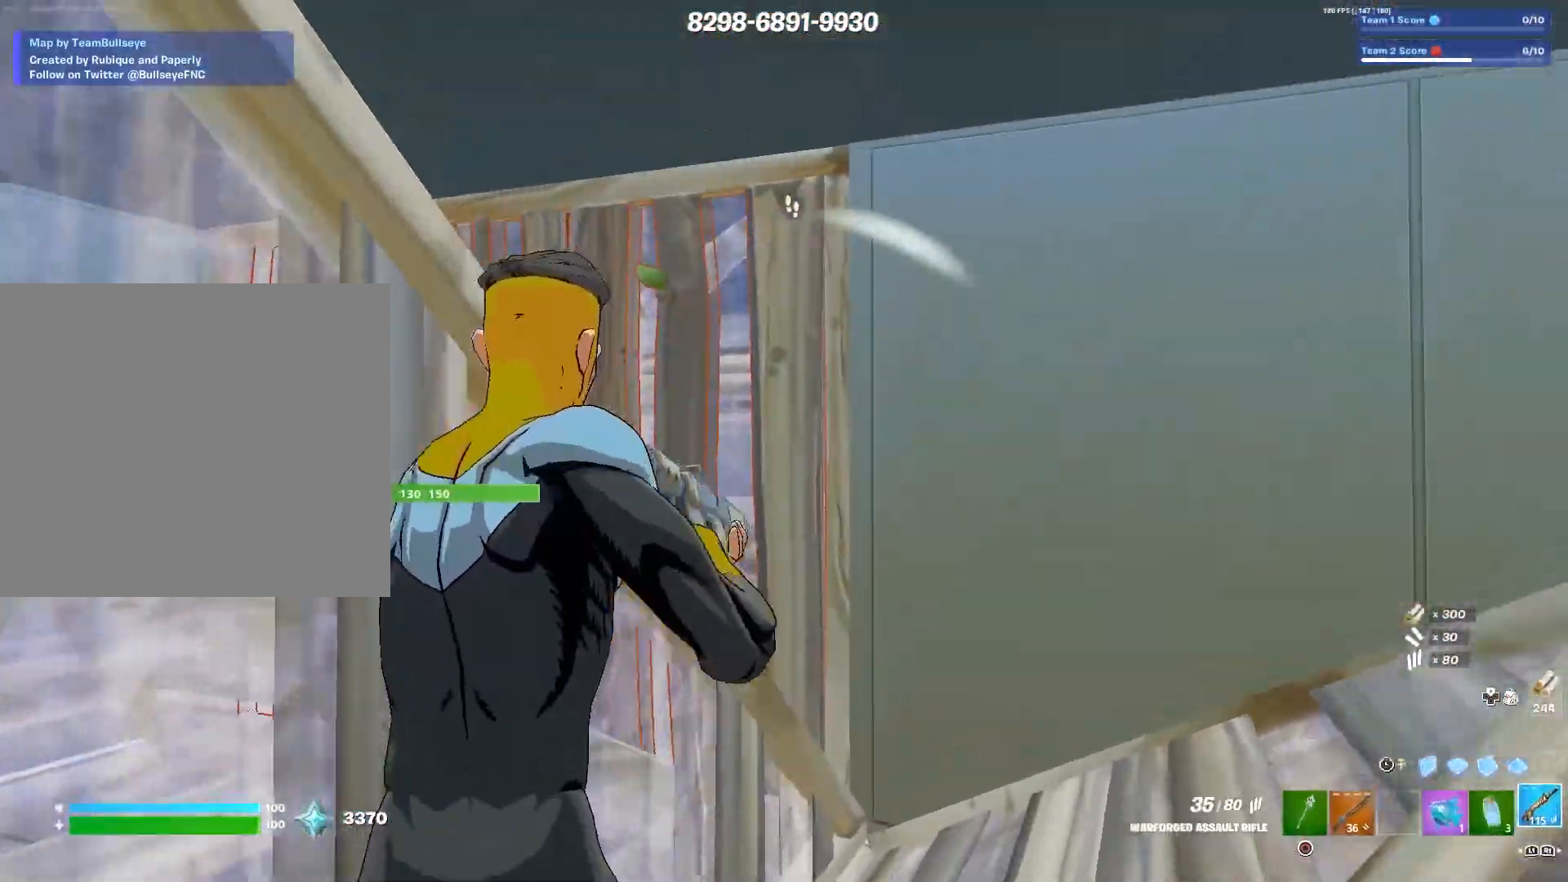
{"buttons": ["R3"], "left_stick": "left", "right_stick": "center", "events": [[17, "left_stick", "up-right"], [400, "left_stick", "up-left"], [467, "left_stick", "left"], [483, "R3", "down"]]}
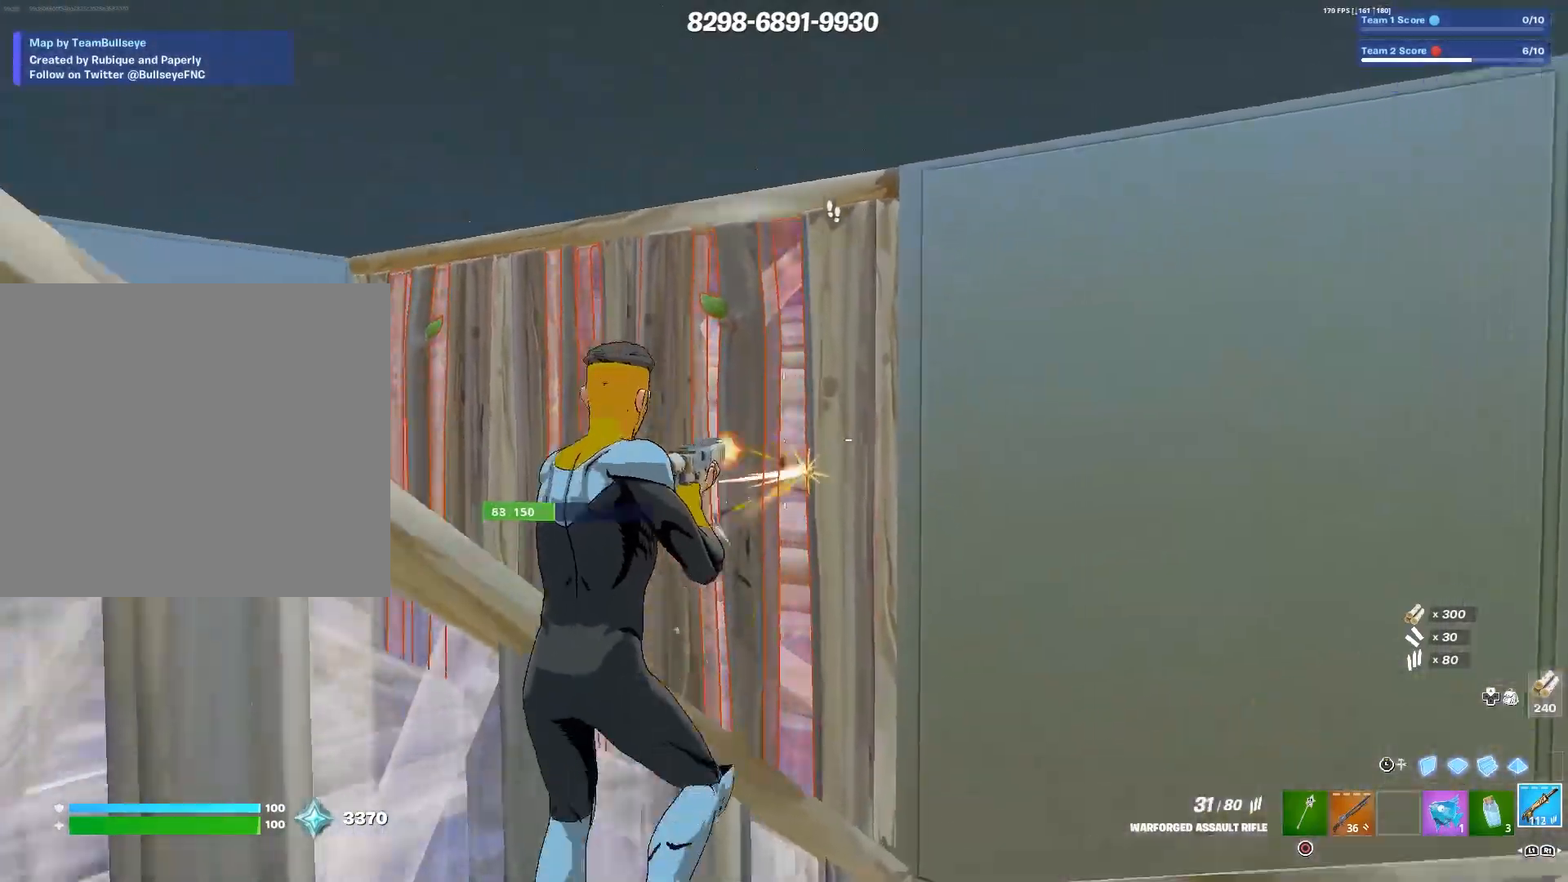
{"buttons": [], "left_stick": "left", "right_stick": "center", "events": [[83, "R3", "up"], [83, "right_stick", "down"], [333, "L3", "down"], [350, "right_stick", "center"], [467, "L3", "up"]]}
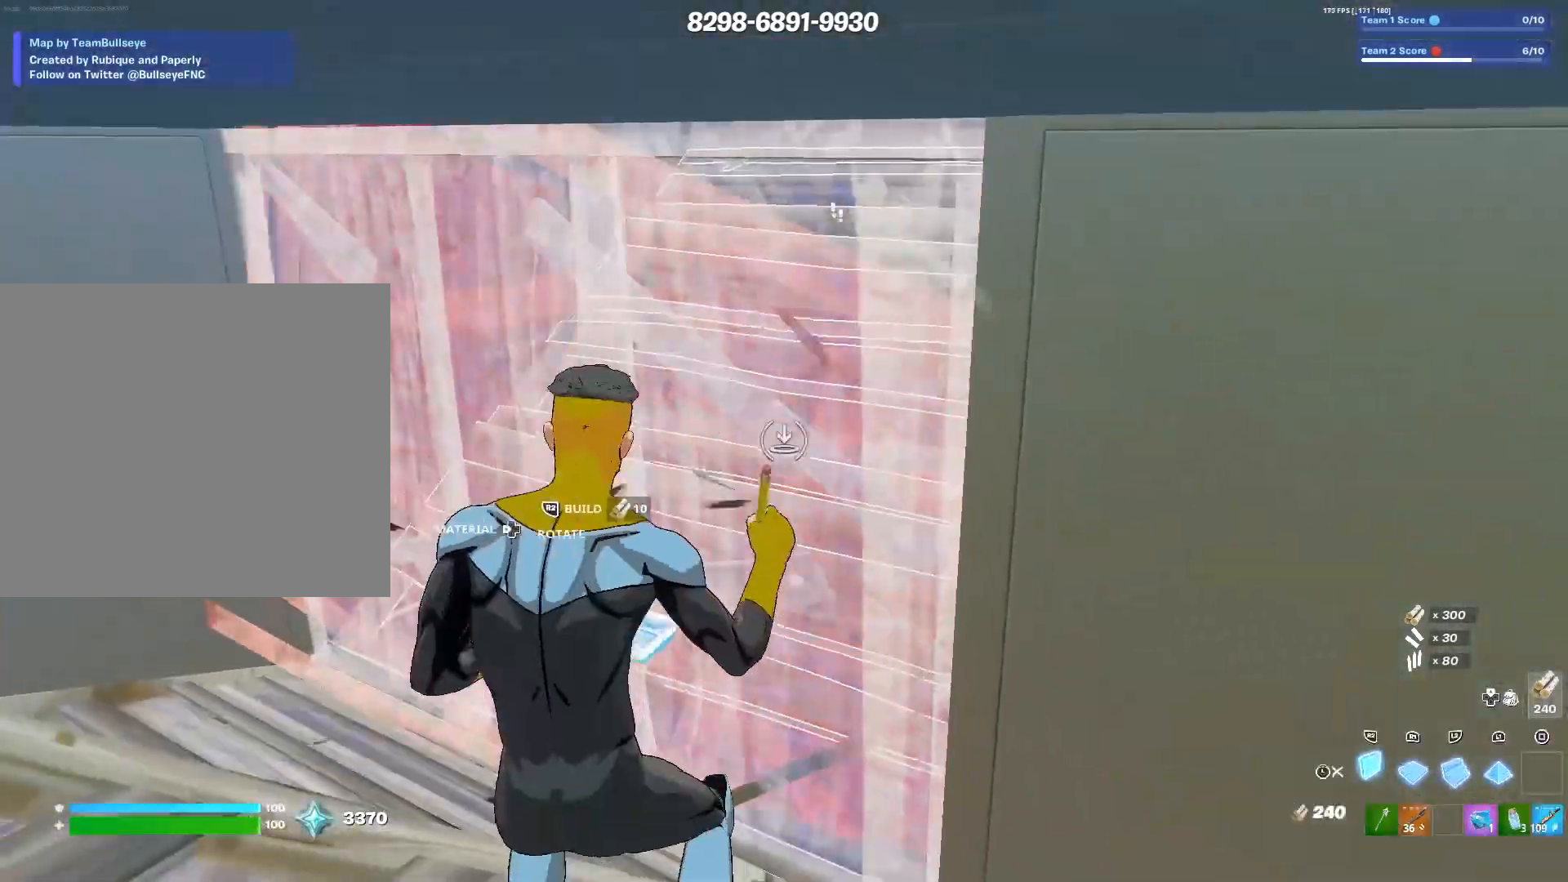
{"buttons": ["TRIANGLE"], "left_stick": "up-left", "right_stick": "right", "events": [[83, "L3", "down"], [217, "L3", "up"], [350, "right_stick", "right"], [400, "left_stick", "up-left"], [450, "TRIANGLE", "down"]]}
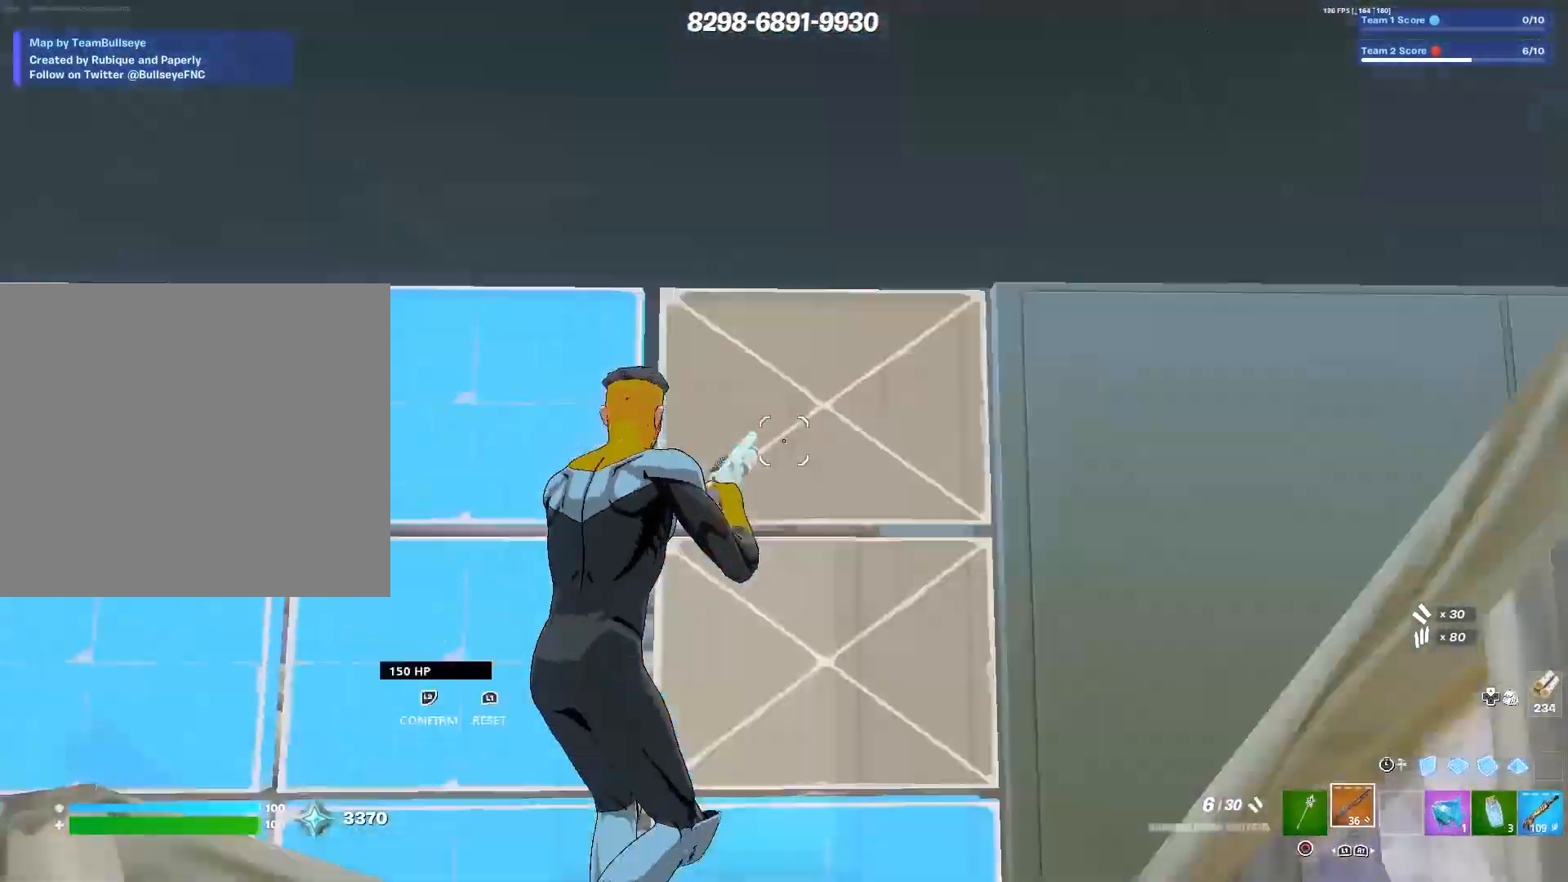
{"buttons": [], "left_stick": "up-left", "right_stick": "center", "events": [[17, "TRIANGLE", "up"], [17, "right_stick", "up-left"], [100, "right_stick", "down-left"], [150, "right_stick", "down-right"], [433, "right_stick", "center"]]}
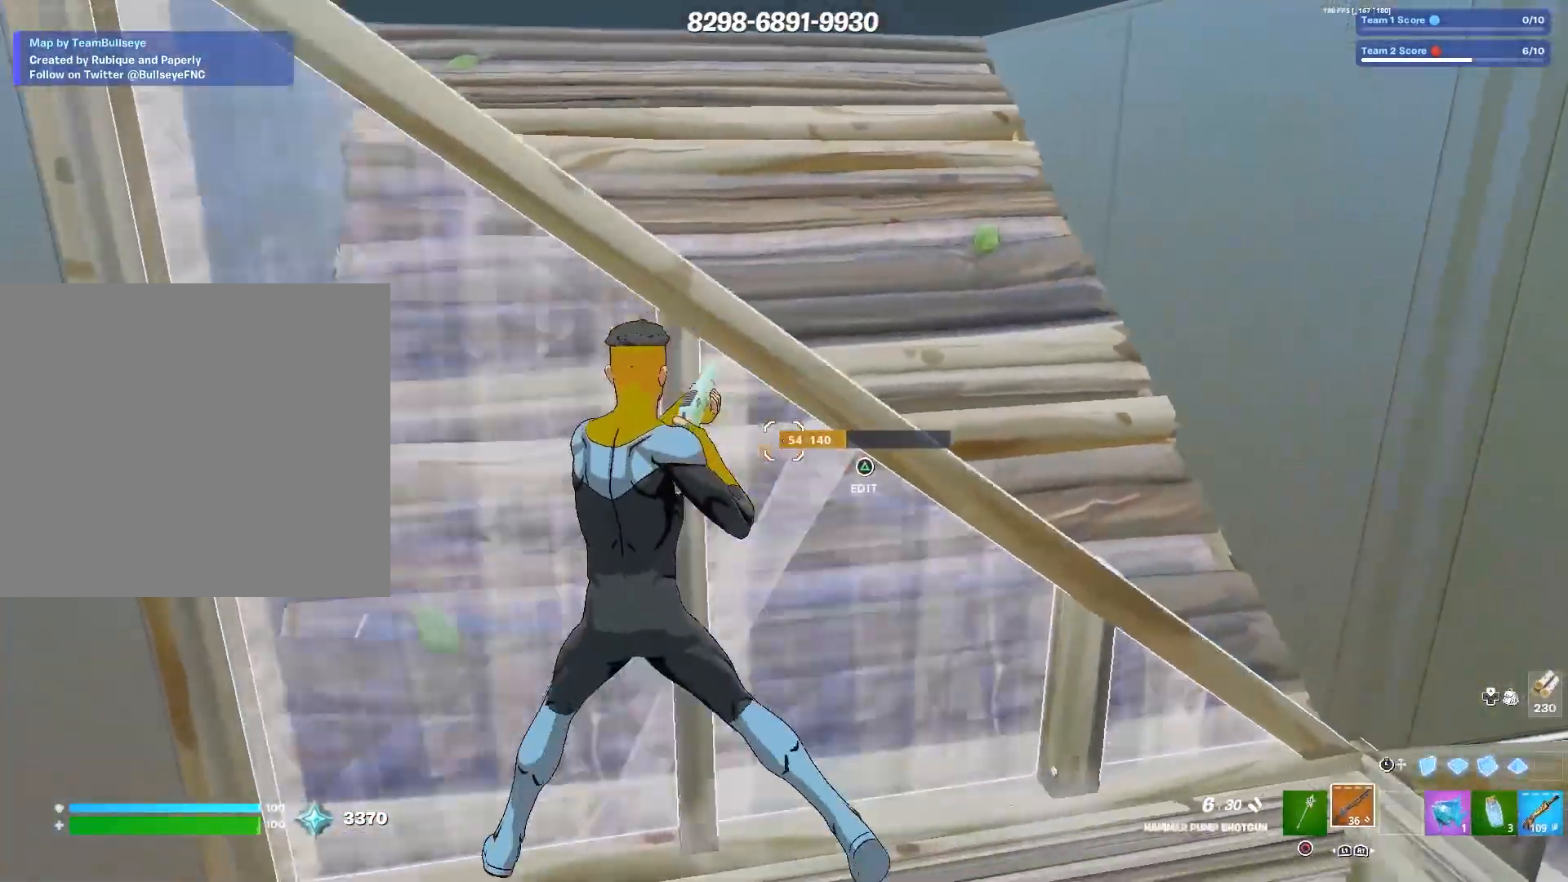
{"buttons": [], "left_stick": "down-right", "right_stick": "center", "events": [[117, "left_stick", "right"], [183, "left_stick", "down-right"], [200, "CROSS", "down"], [283, "CROSS", "up"]]}
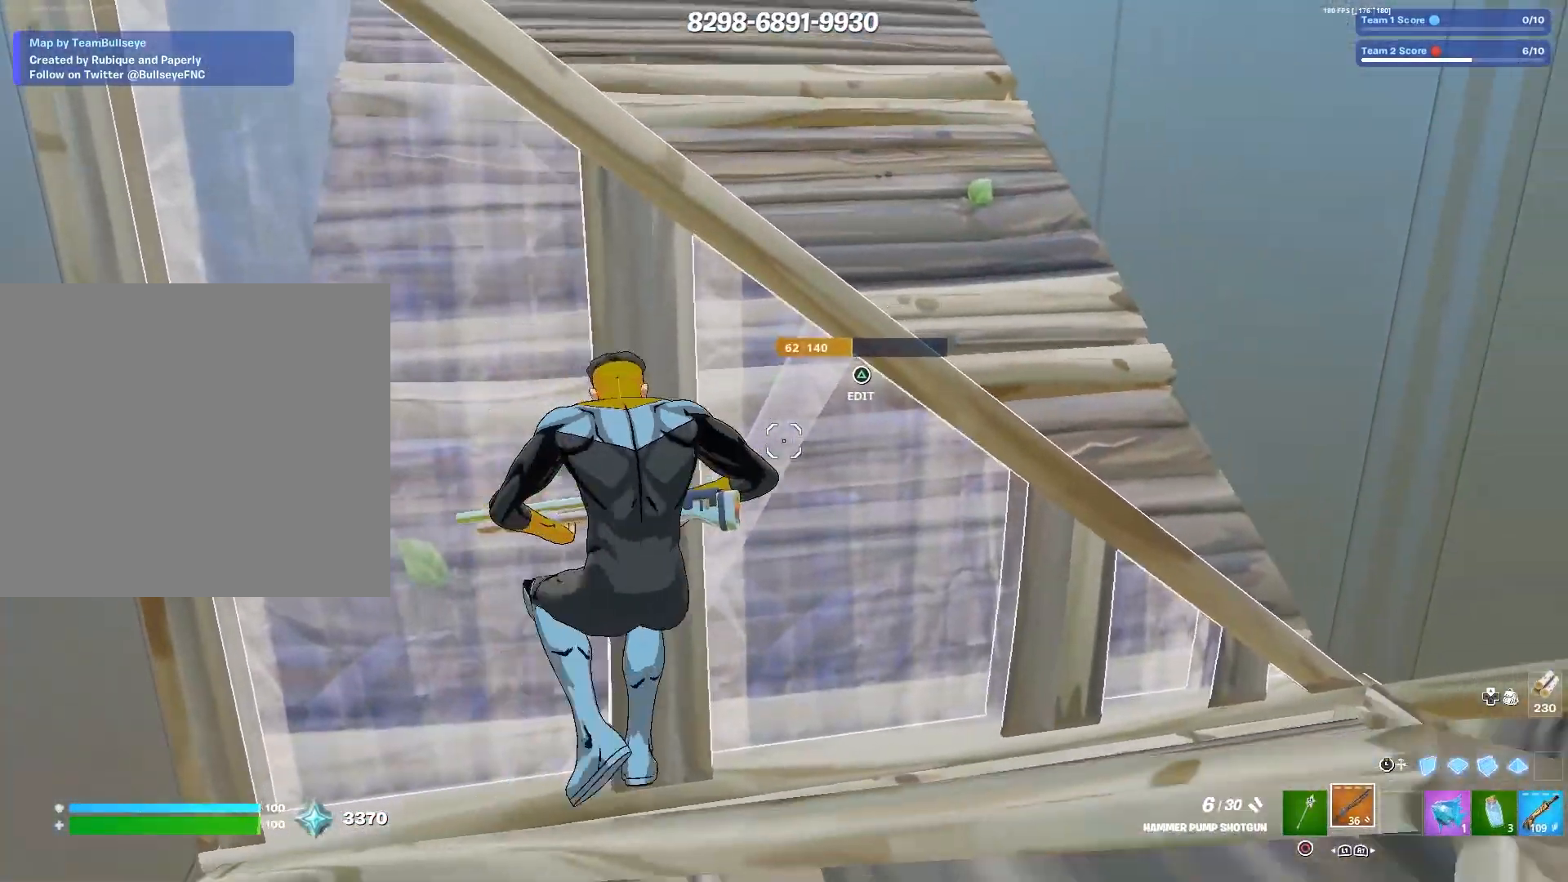
{"buttons": ["SQUARE"], "left_stick": "up-left", "right_stick": "center", "events": [[33, "left_stick", "center"], [167, "left_stick", "right"], [200, "CROSS", "down"], [300, "left_stick", "center"], [317, "CROSS", "up"], [417, "left_stick", "up-left"], [450, "SQUARE", "down"]]}
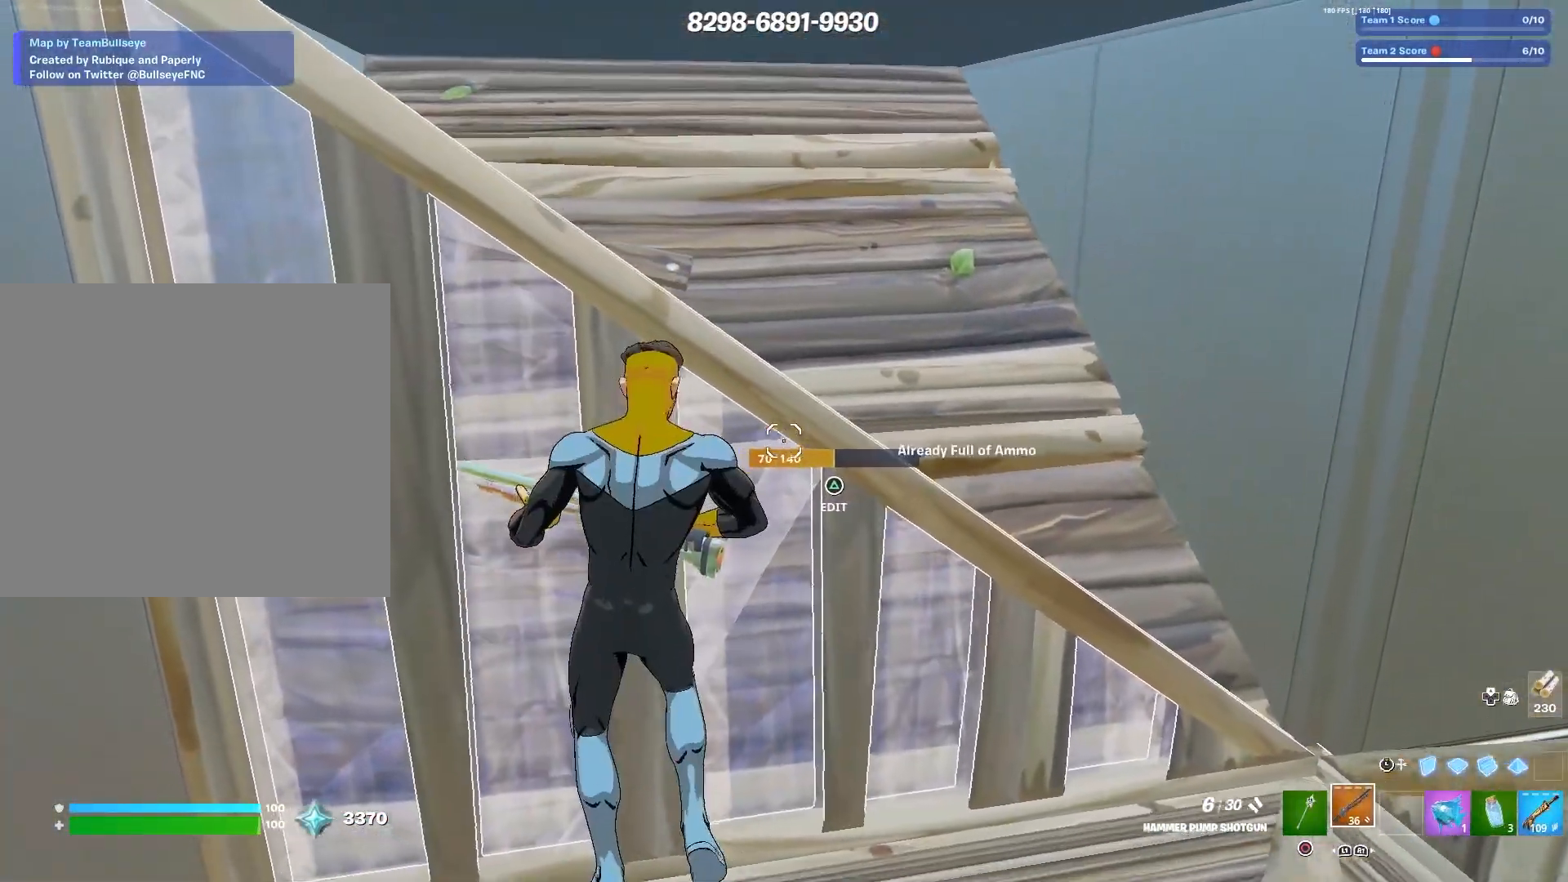
{"buttons": ["CROSS"], "left_stick": "center", "right_stick": "center", "events": [[17, "SQUARE", "up"], [150, "left_stick", "down-right"], [300, "left_stick", "down-left"], [333, "CROSS", "down"], [367, "CROSS", "up"], [400, "left_stick", "center"], [467, "CROSS", "down"]]}
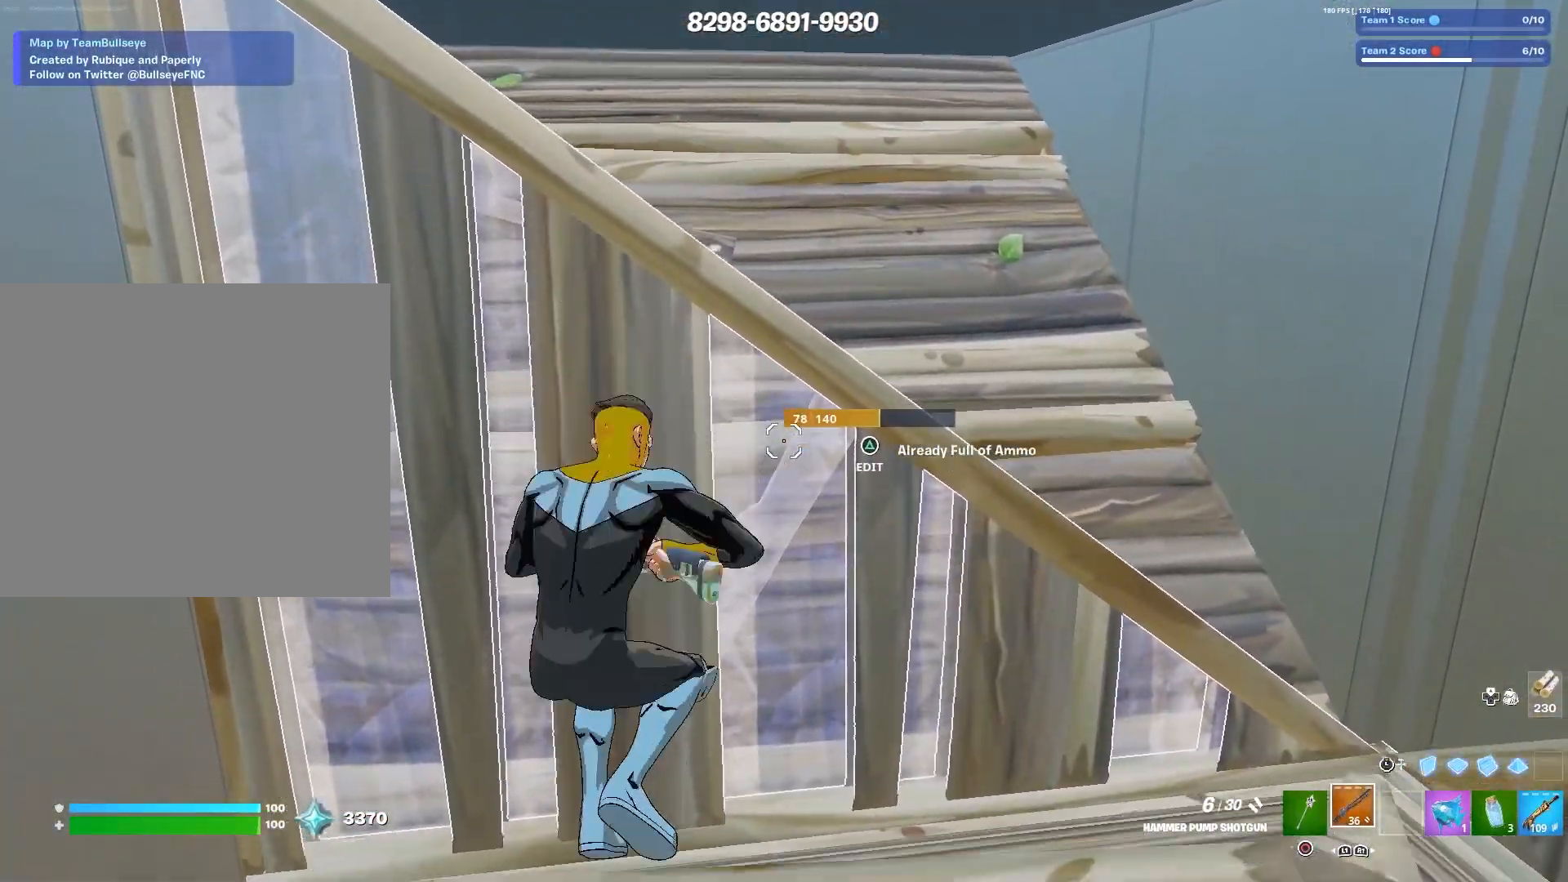
{"buttons": ["CROSS"], "left_stick": "center", "right_stick": "center", "events": [[50, "CROSS", "up"], [200, "left_stick", "left"], [350, "left_stick", "center"], [467, "CROSS", "down"]]}
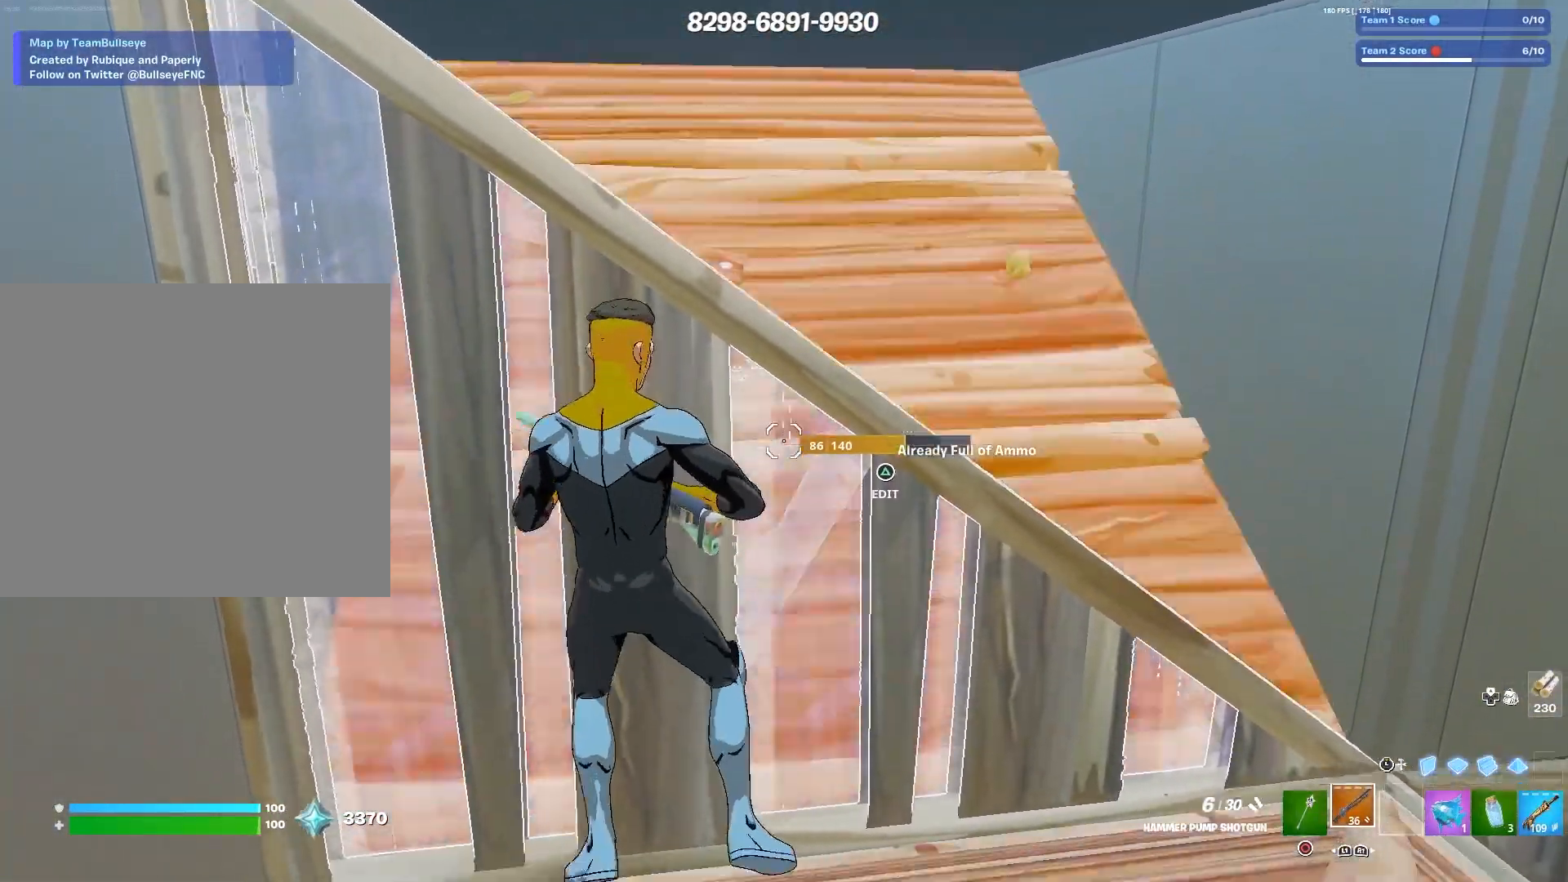
{"buttons": [], "left_stick": "right", "right_stick": "center", "events": [[17, "left_stick", "right"], [67, "CROSS", "up"], [150, "CROSS", "down"], [150, "left_stick", "center"], [250, "CROSS", "up"], [400, "left_stick", "right"]]}
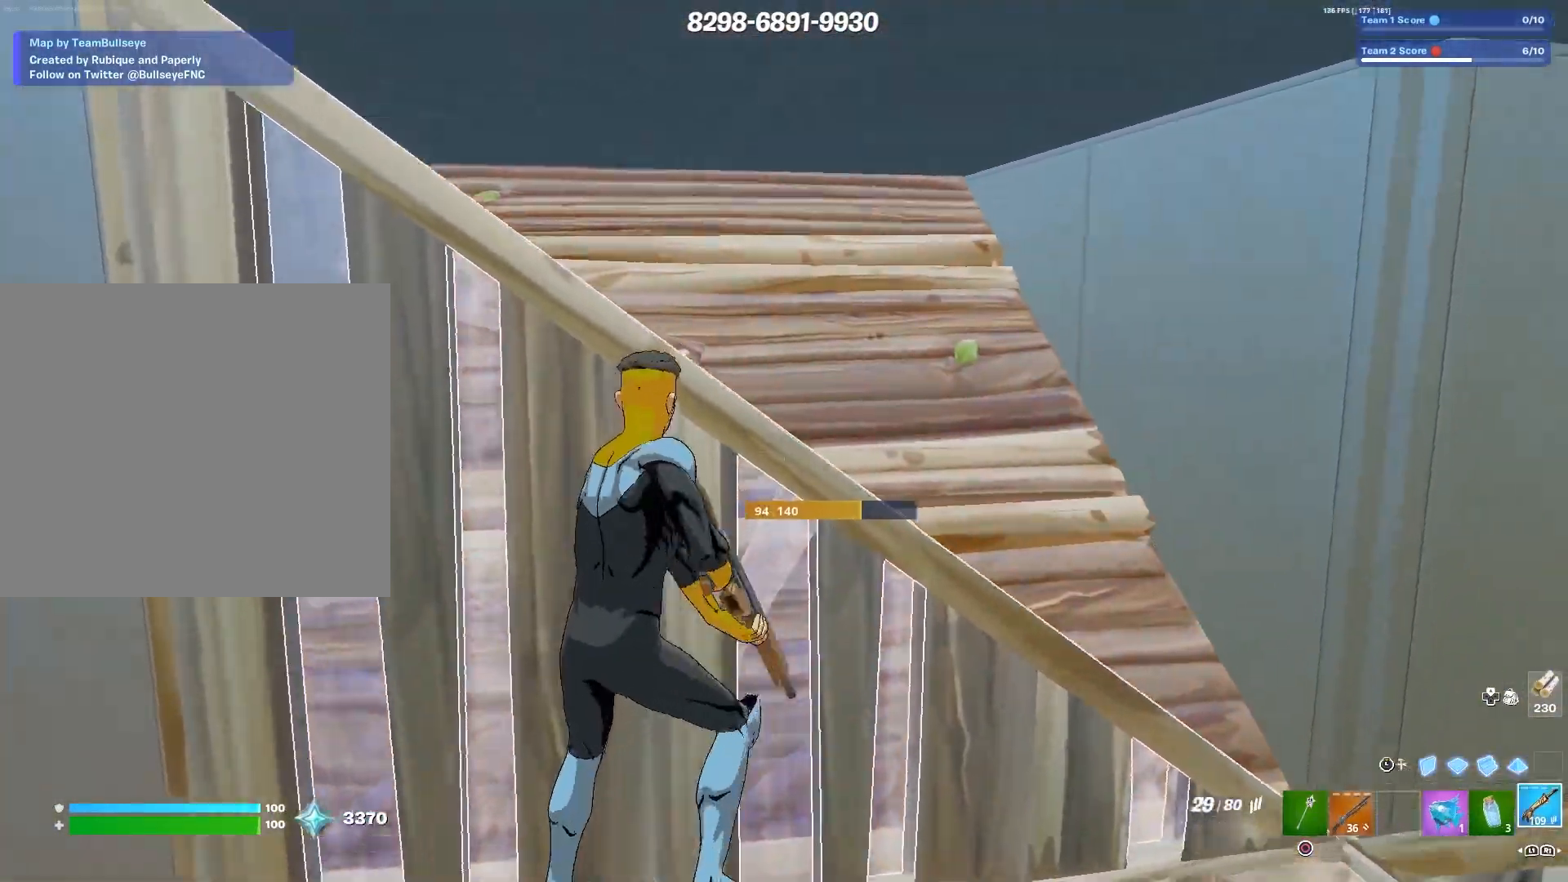
{"buttons": [], "left_stick": "right", "right_stick": "center", "events": [[83, "CROSS", "down"], [217, "CROSS", "up"], [300, "left_stick", "down"], [350, "CROSS", "down"], [433, "left_stick", "right"], [450, "CROSS", "up"]]}
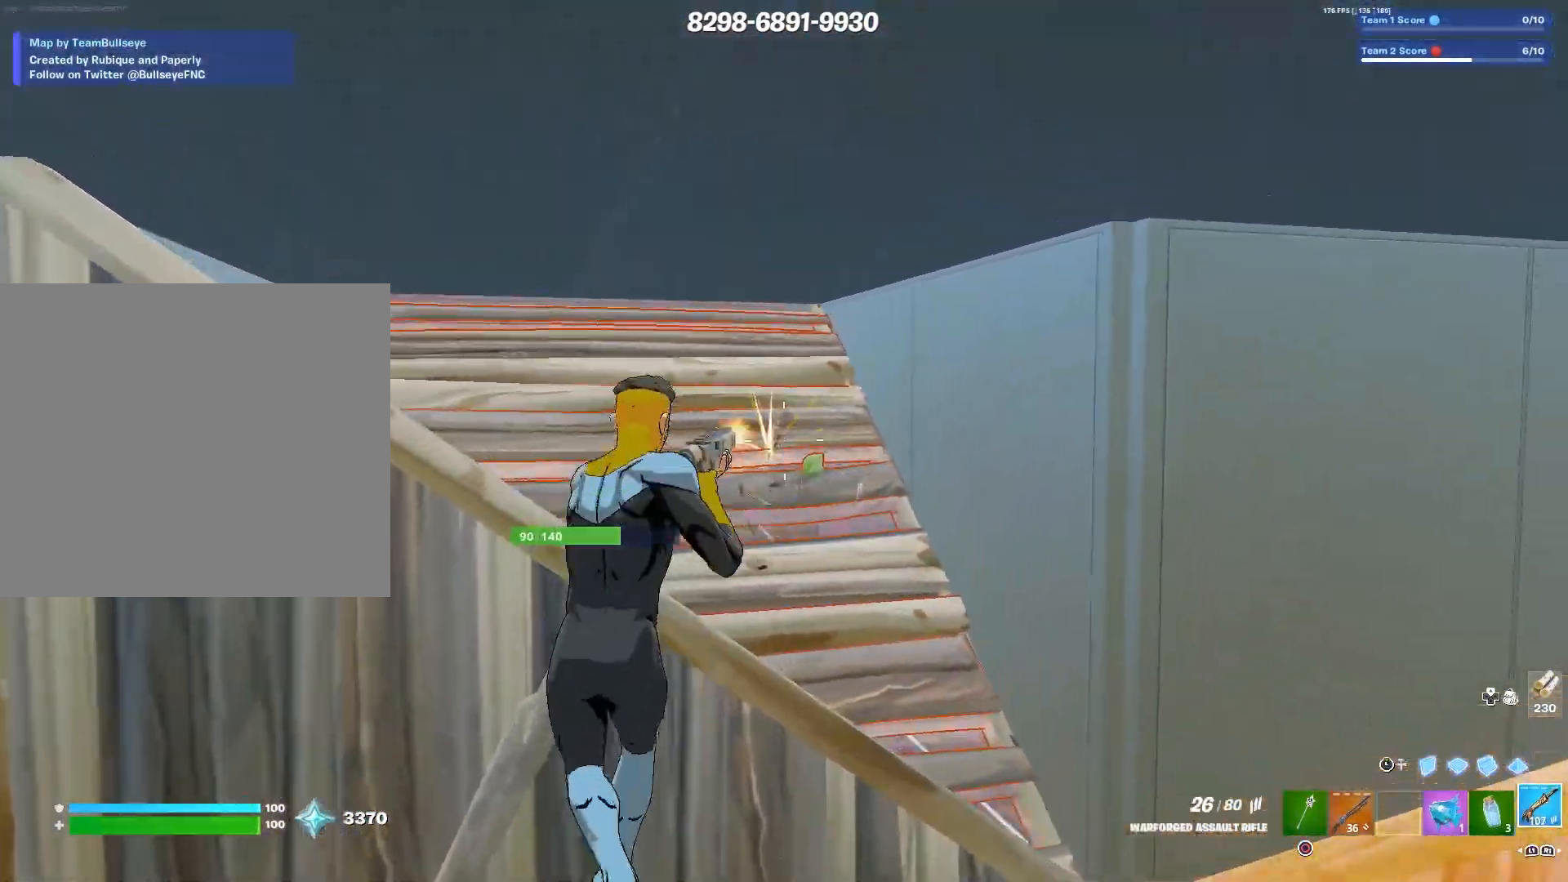
{"buttons": [], "left_stick": "up-left", "right_stick": "center", "events": [[17, "left_stick", "center"], [67, "left_stick", "left"], [117, "right_stick", "down"], [200, "right_stick", "center"], [317, "right_stick", "left"], [400, "left_stick", "up-left"], [417, "right_stick", "center"]]}
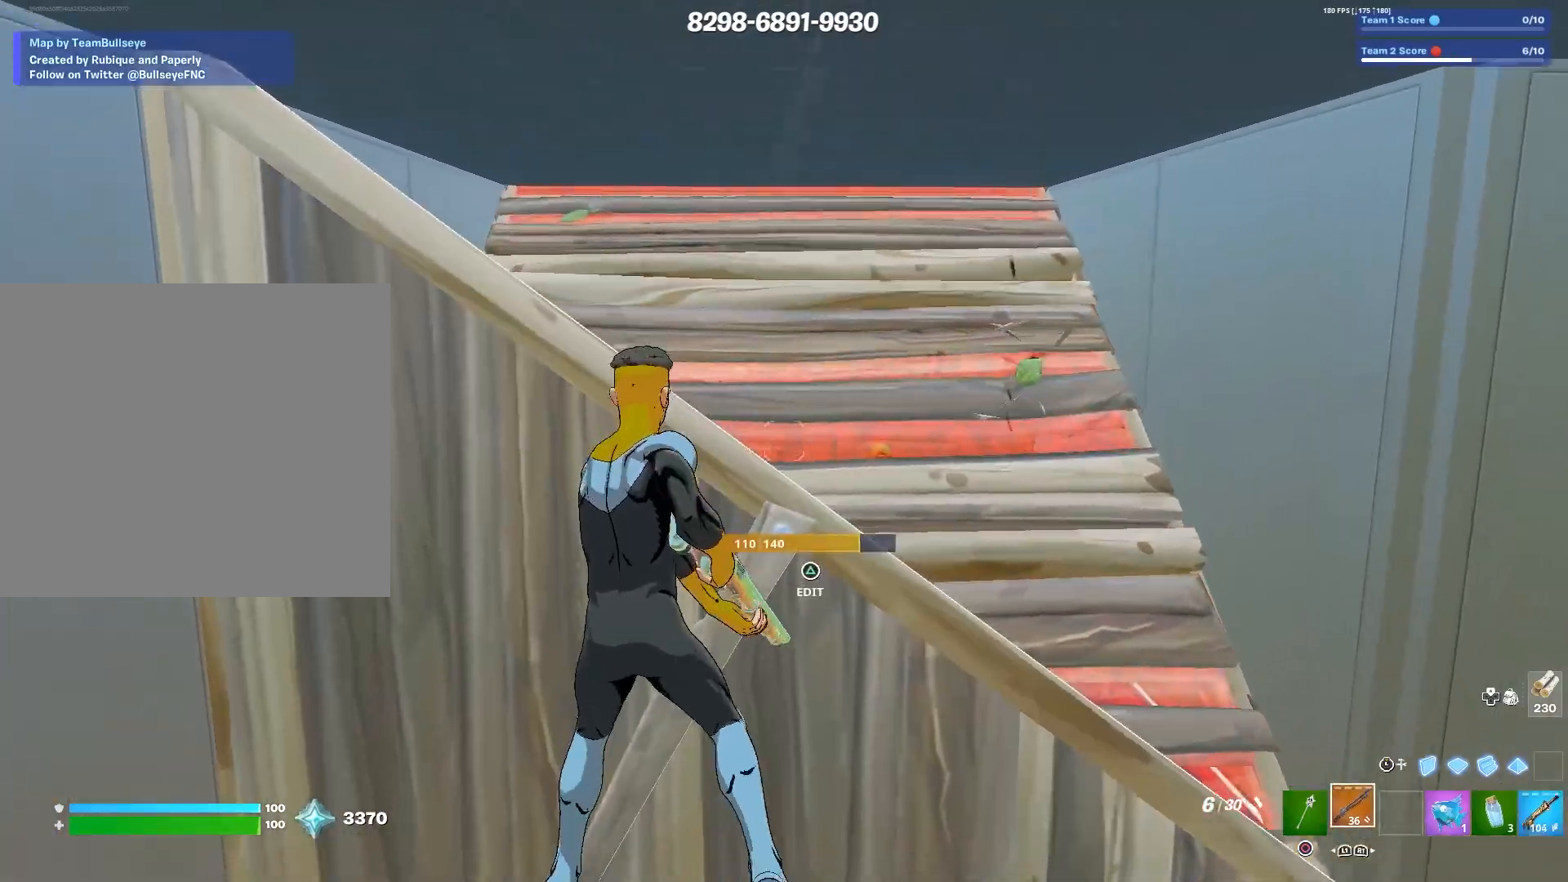
{"buttons": [], "left_stick": "center", "right_stick": "center", "events": [[67, "CROSS", "down"], [117, "left_stick", "right"], [133, "CROSS", "up"], [217, "left_stick", "center"]]}
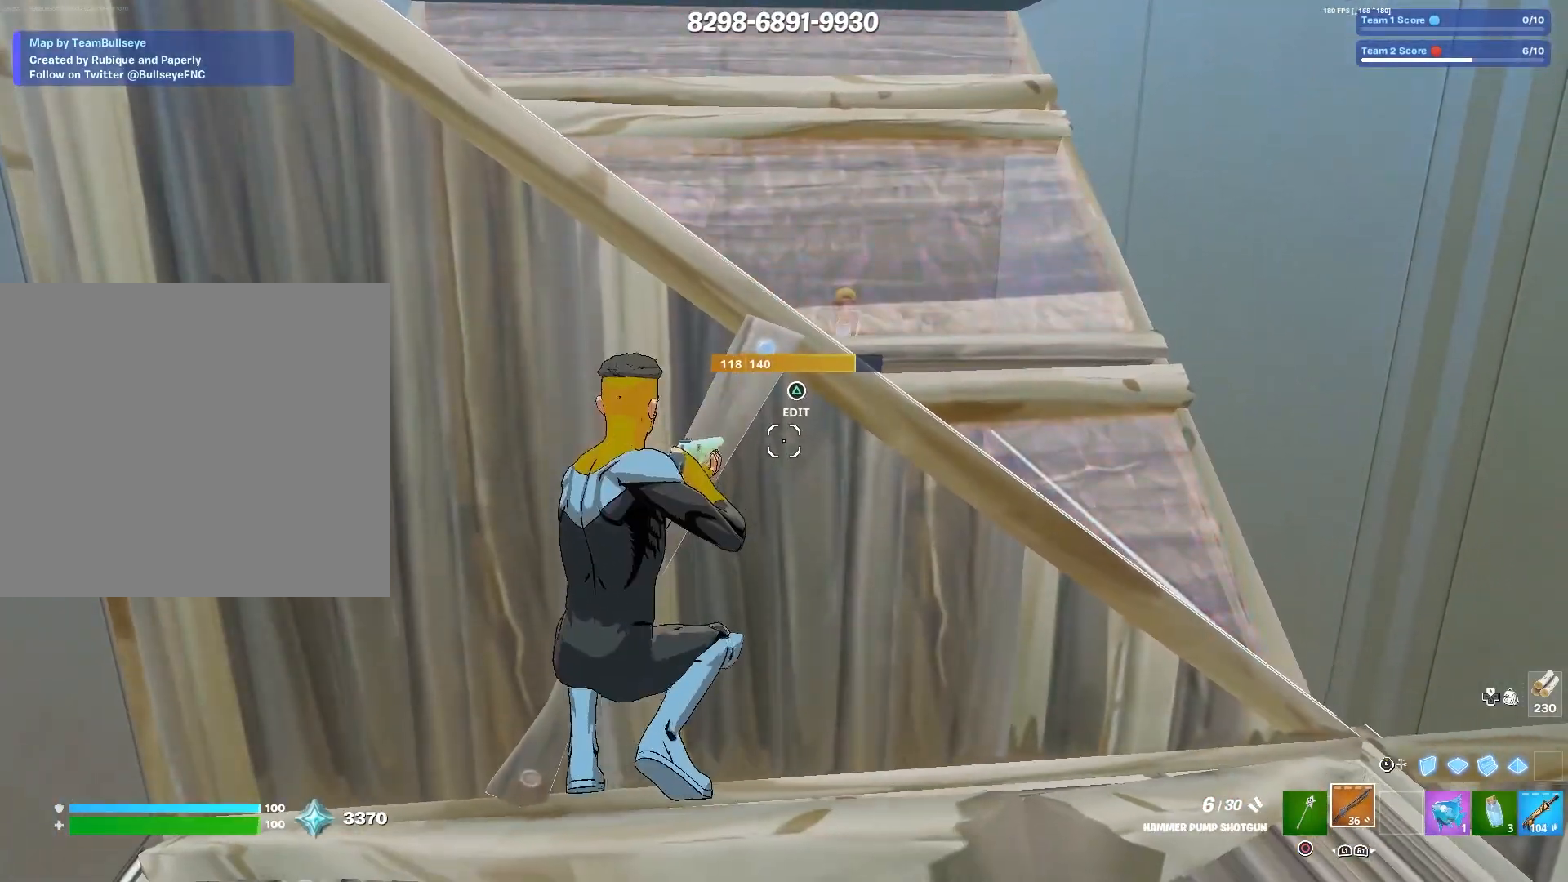
{"buttons": [], "left_stick": "down-right", "right_stick": "center", "events": [[33, "left_stick", "right"], [117, "left_stick", "down-right"], [133, "CROSS", "down"], [250, "CROSS", "up"], [283, "left_stick", "center"], [367, "left_stick", "down-right"]]}
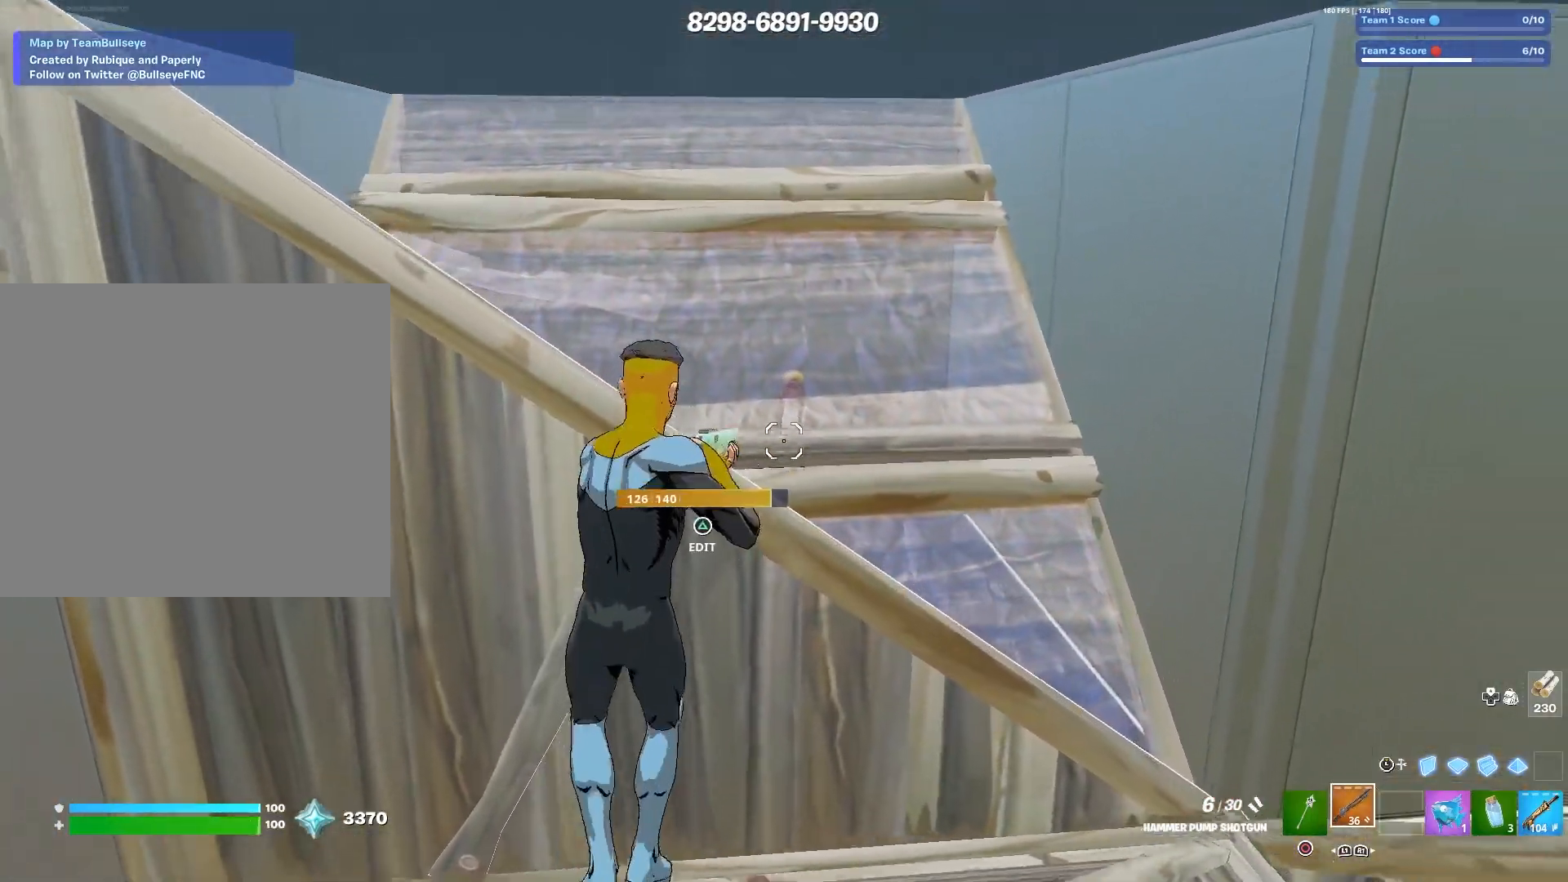
{"buttons": ["CIRCLE"], "left_stick": "up-right", "right_stick": "center", "events": [[33, "left_stick", "center"], [150, "left_stick", "right"], [250, "left_stick", "center"], [333, "left_stick", "up-right"], [367, "CIRCLE", "down"]]}
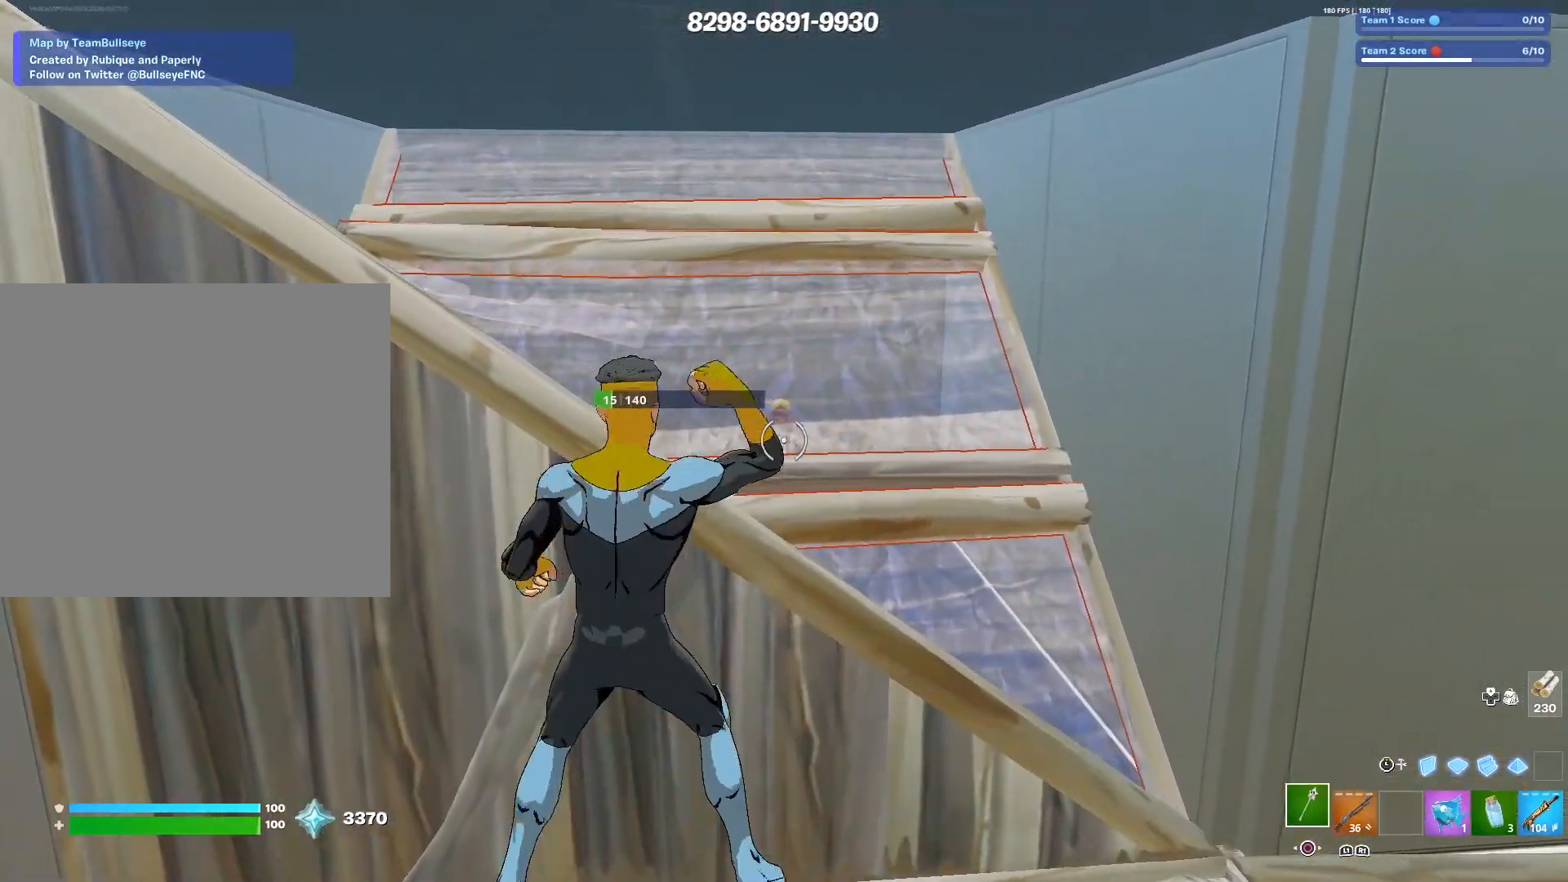
{"buttons": [], "left_stick": "down-left", "right_stick": "left", "events": [[50, "CIRCLE", "up"], [50, "left_stick", "right"], [217, "left_stick", "up-right"], [400, "left_stick", "up-left"], [483, "left_stick", "down-left"], [500, "right_stick", "left"]]}
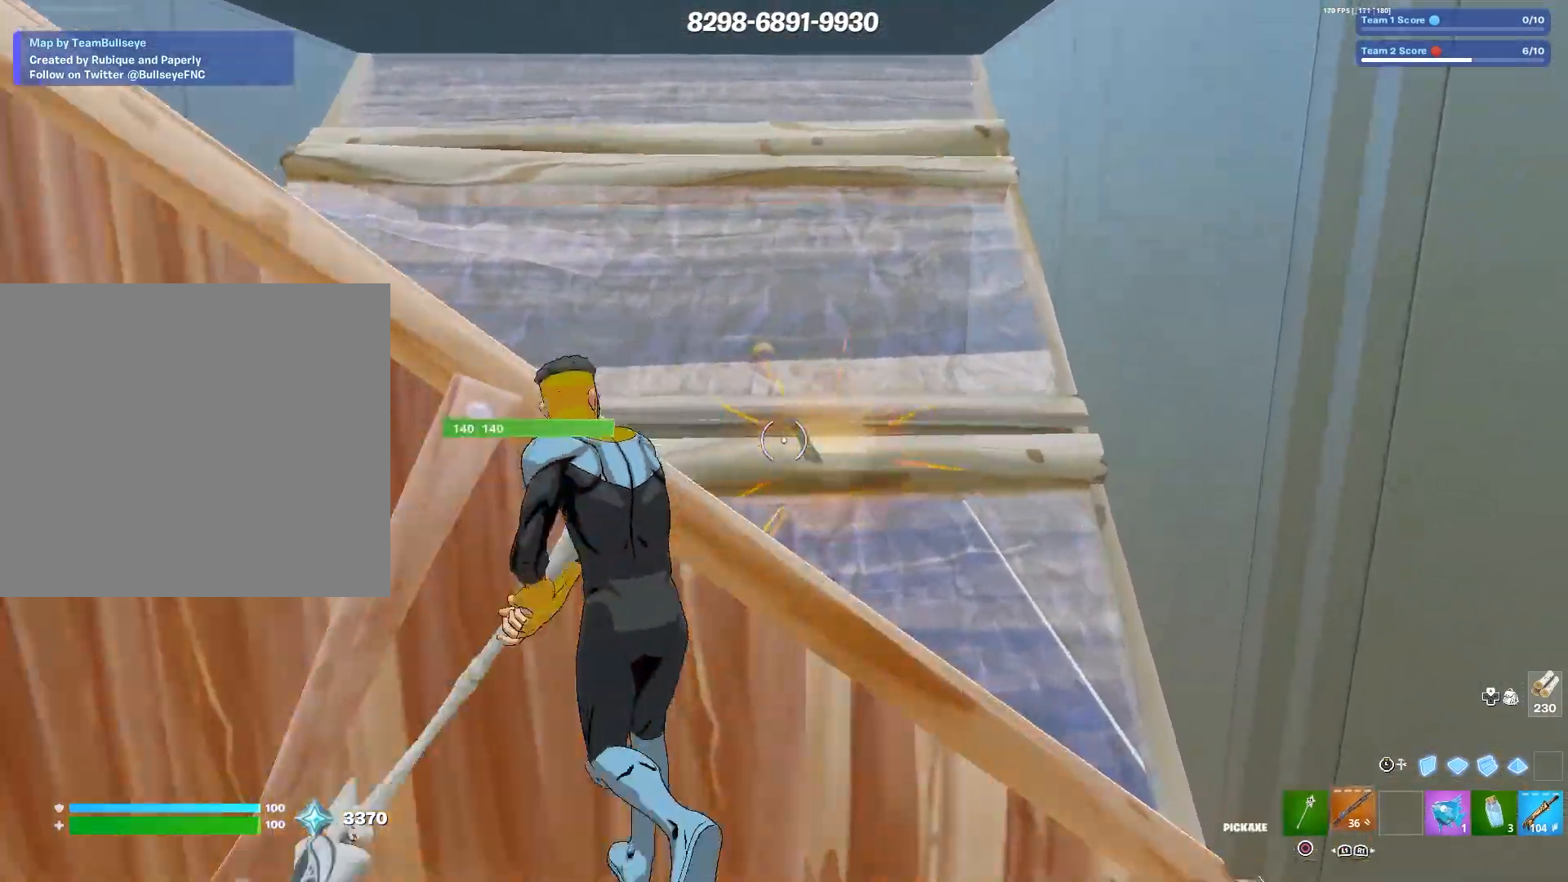
{"buttons": [], "left_stick": "center", "right_stick": "down-right", "events": [[100, "right_stick", "center"], [117, "left_stick", "down"], [383, "left_stick", "down-left"], [400, "right_stick", "down-left"], [467, "right_stick", "down-right"], [500, "left_stick", "center"]]}
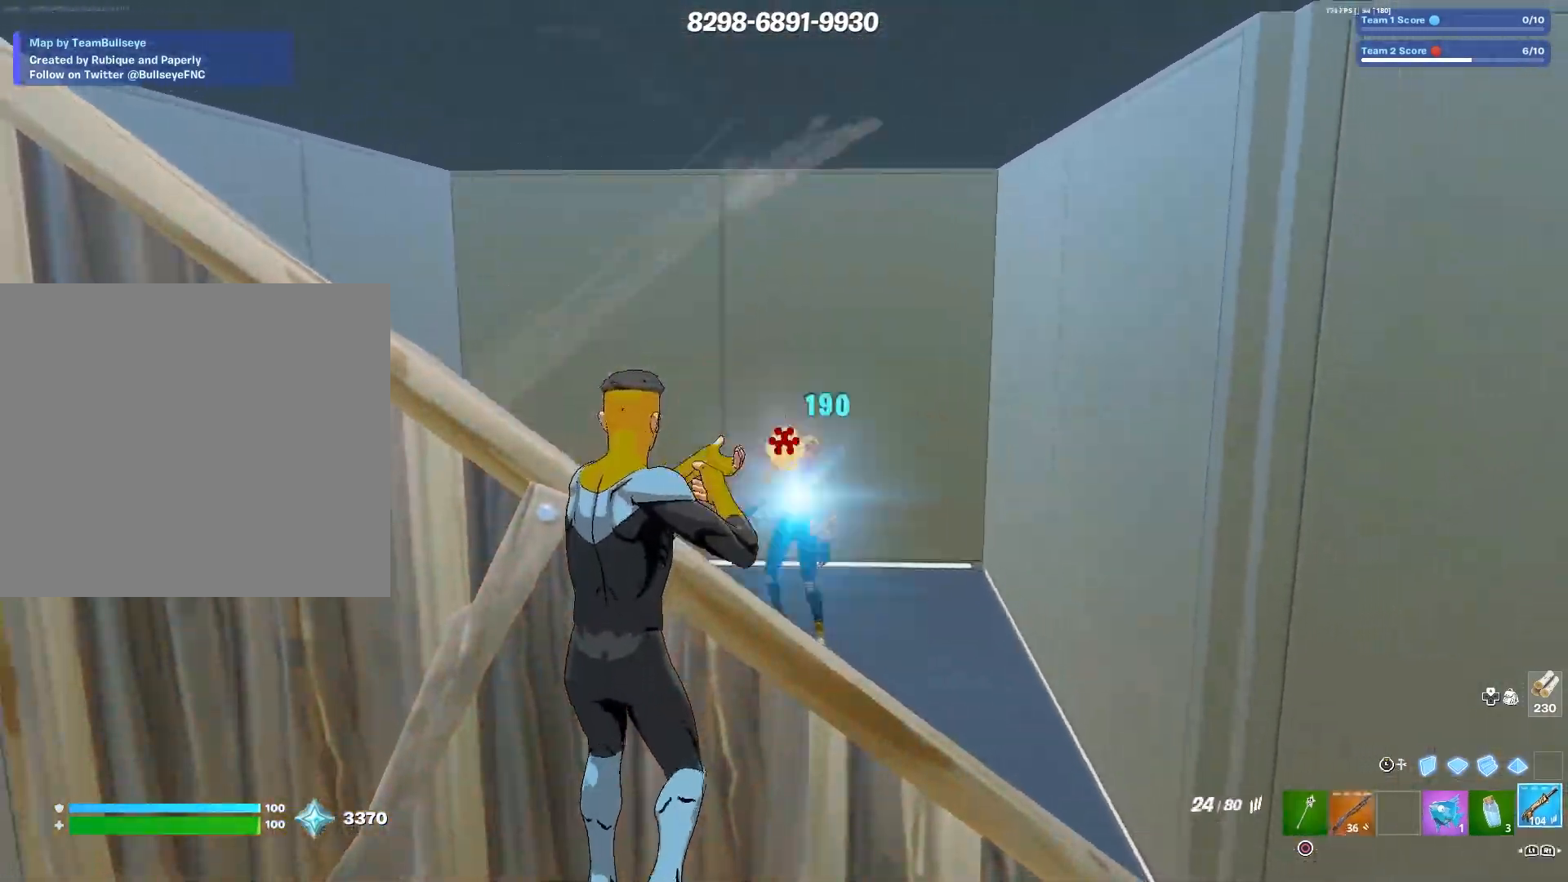
{"buttons": [], "left_stick": "right", "right_stick": "center", "events": [[50, "right_stick", "center"], [133, "left_stick", "right"], [317, "left_stick", "left"], [400, "left_stick", "center"], [467, "left_stick", "right"]]}
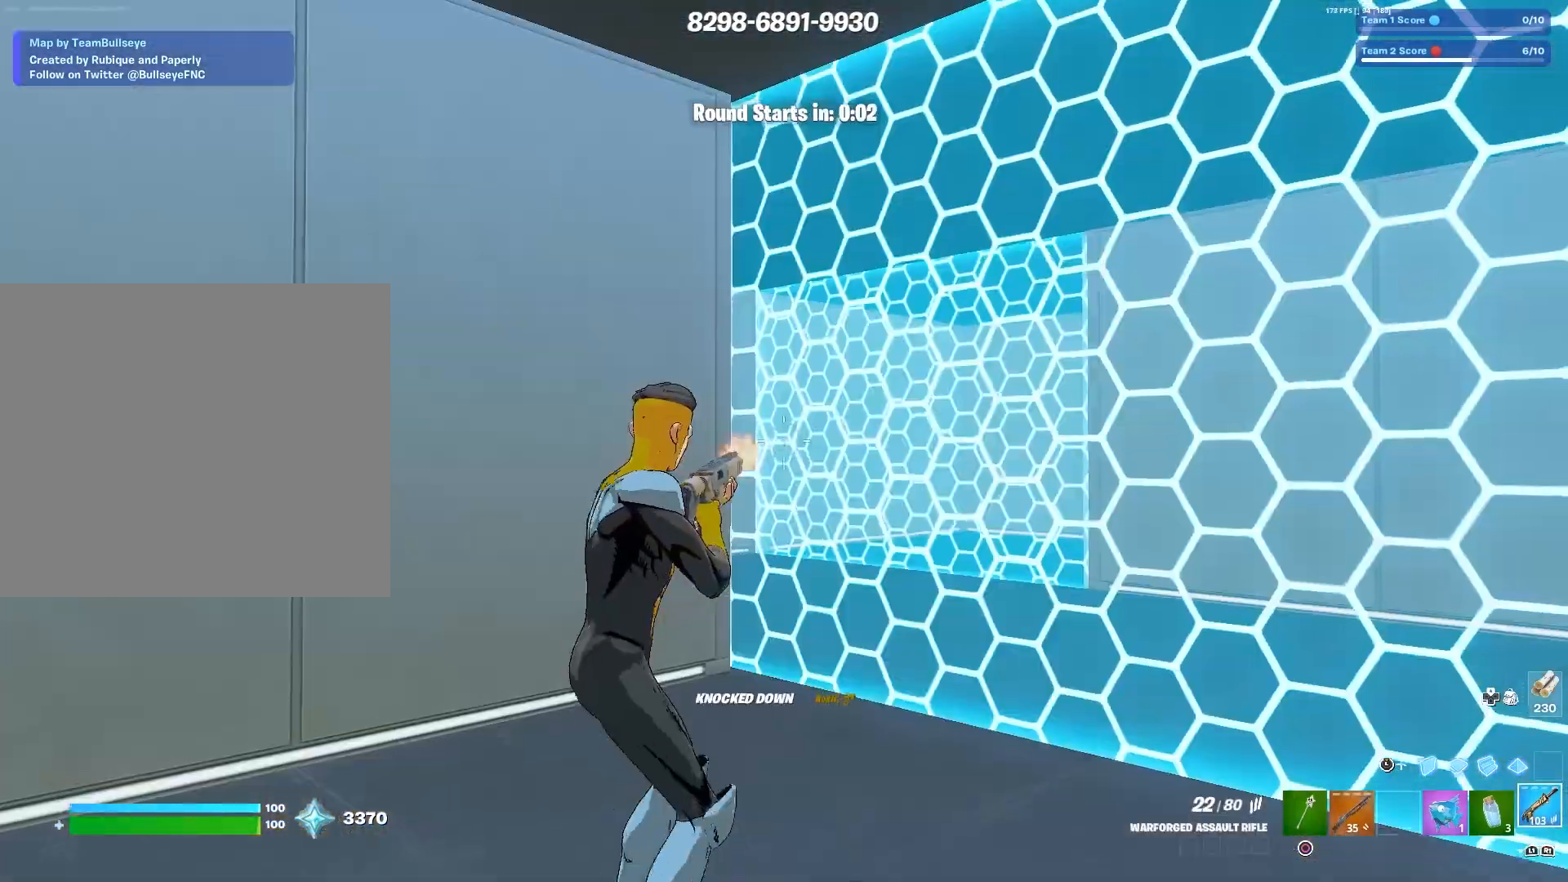
{"buttons": [], "left_stick": "up", "right_stick": "right", "events": [[17, "left_stick", "center"], [83, "left_stick", "left"], [133, "right_stick", "down"], [167, "left_stick", "center"], [200, "right_stick", "center"], [233, "left_stick", "right"], [300, "right_stick", "right"], [333, "L3", "down"], [417, "L3", "up"], [417, "left_stick", "up"]]}
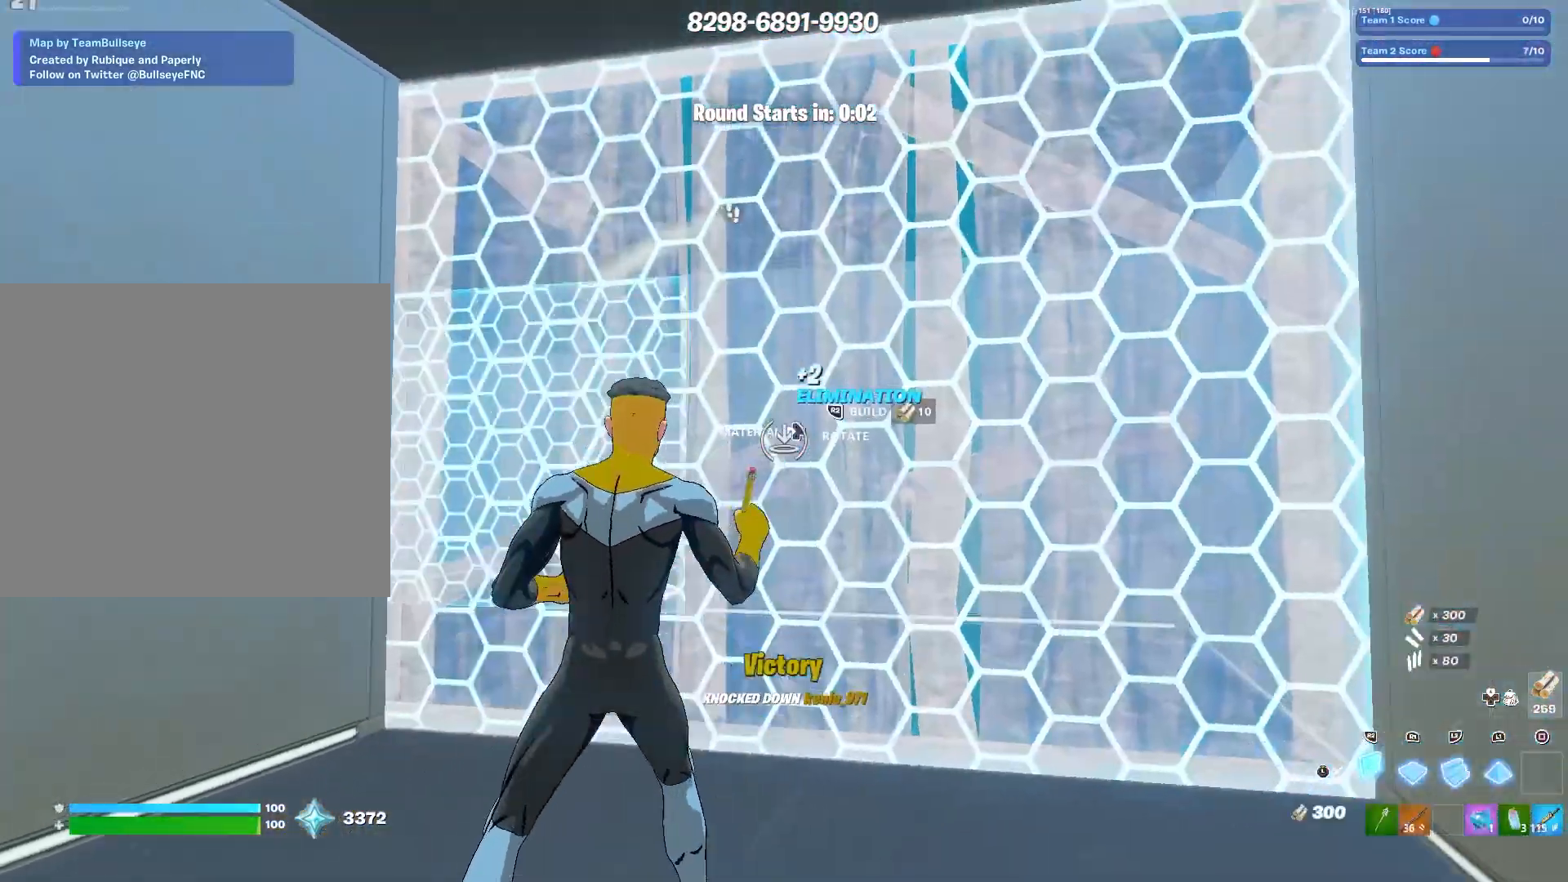
{"buttons": [], "left_stick": "up-right", "right_stick": "center", "events": [[17, "right_stick", "center"], [83, "TRIANGLE", "down"], [150, "right_stick", "down-left"], [183, "TRIANGLE", "up"], [283, "right_stick", "up-right"], [300, "left_stick", "up-right"], [333, "right_stick", "up-left"], [400, "right_stick", "down-left"], [467, "right_stick", "center"]]}
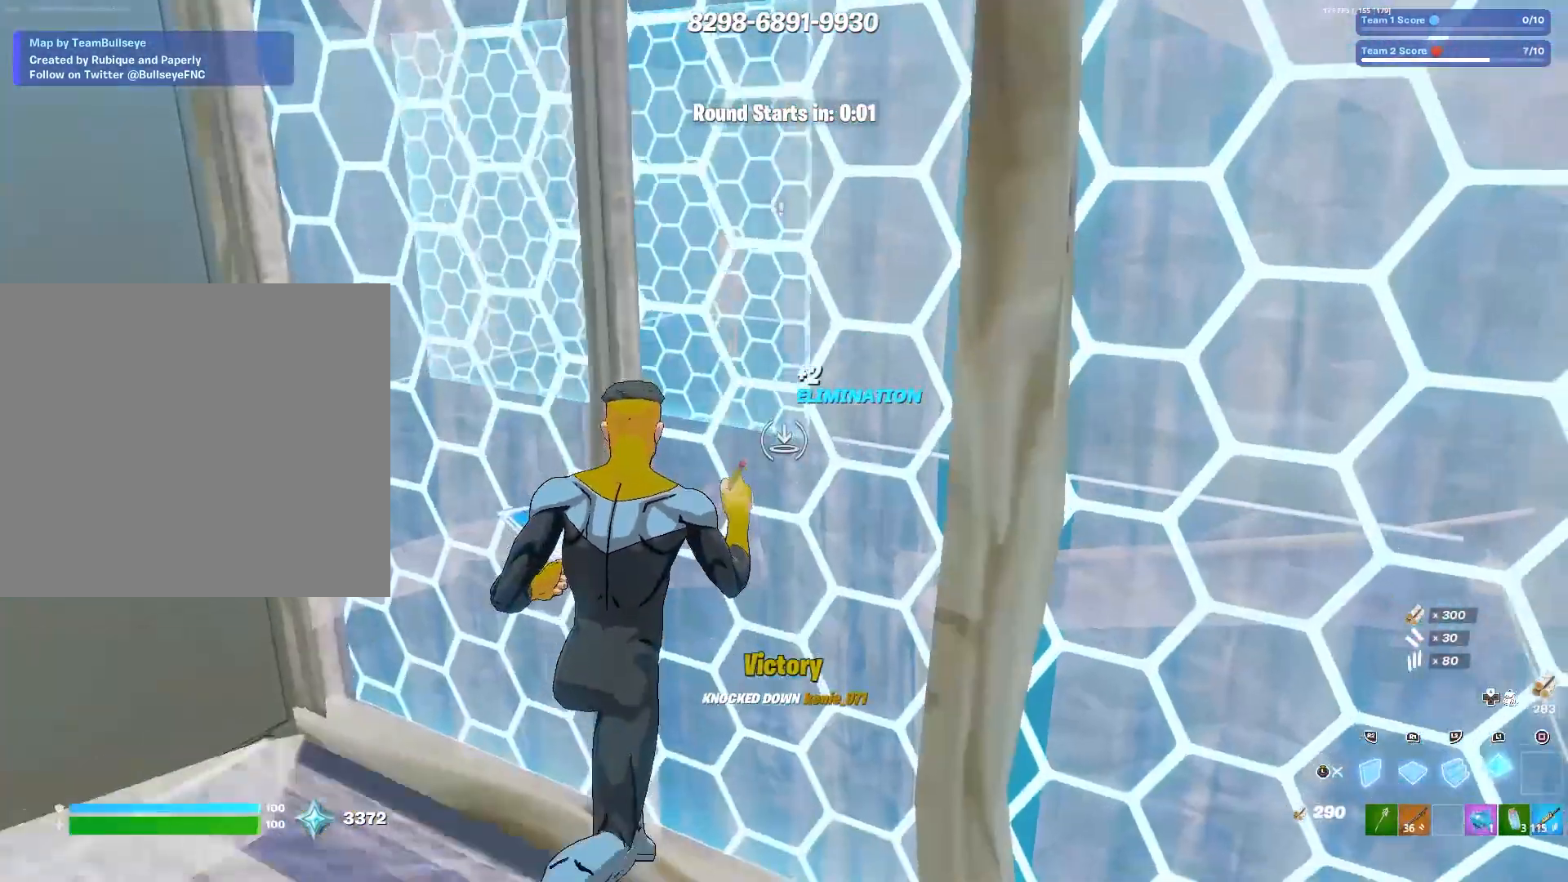
{"buttons": [], "left_stick": "center", "right_stick": "down-left", "events": [[83, "left_stick", "down-left"], [200, "left_stick", "left"], [233, "L3", "down"], [367, "TRIANGLE", "down"], [383, "L3", "up"], [417, "right_stick", "down-left"], [450, "TRIANGLE", "up"], [483, "left_stick", "center"]]}
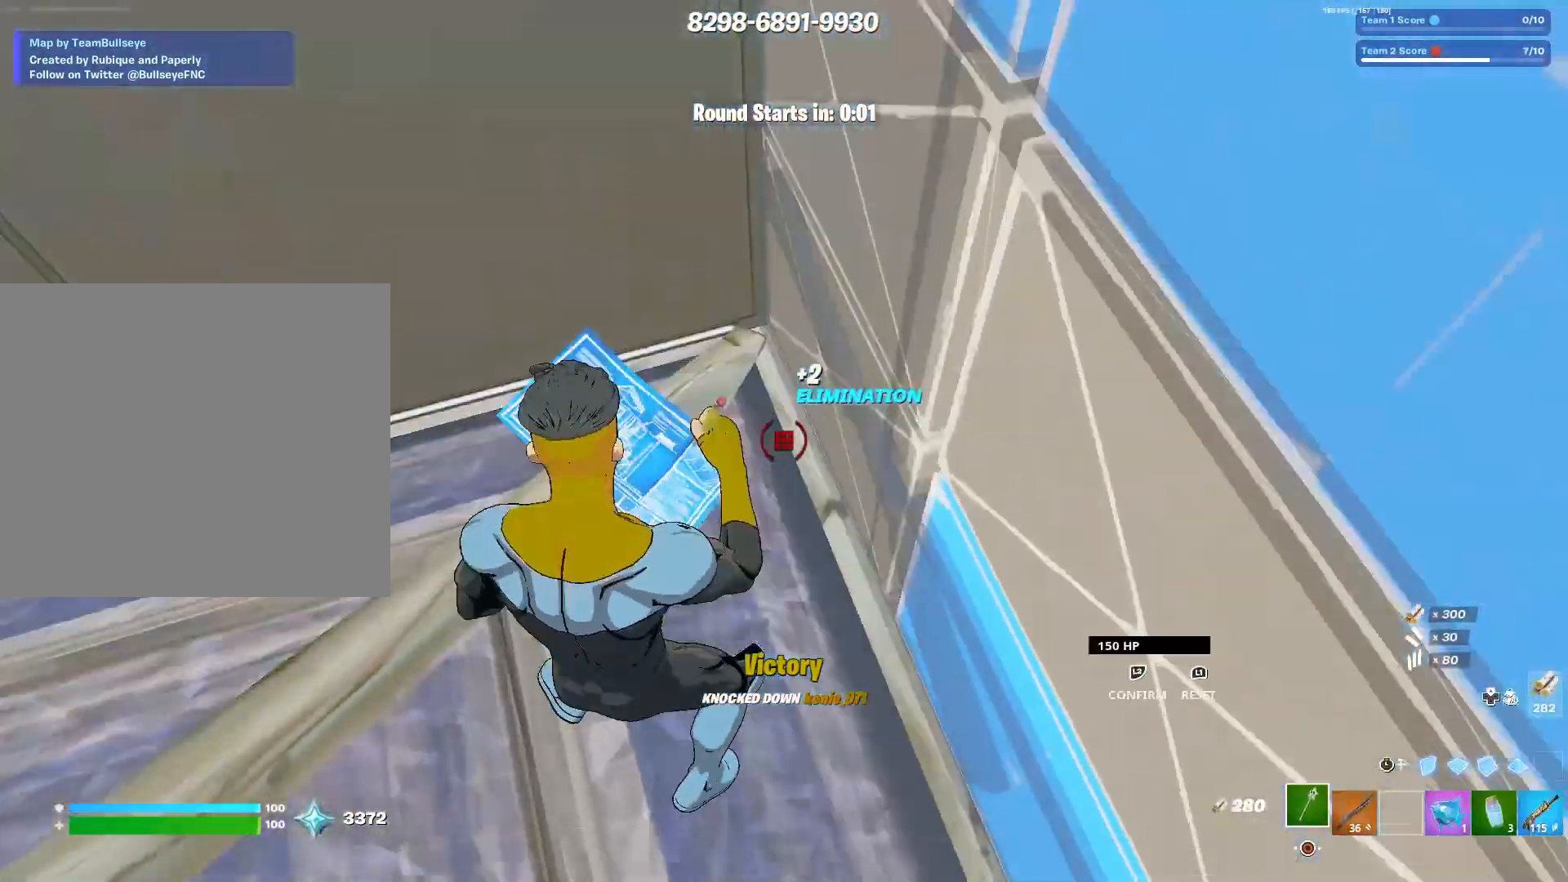
{"buttons": [], "left_stick": "up-right", "right_stick": "center", "events": [[17, "right_stick", "down-right"], [33, "left_stick", "up-right"], [100, "right_stick", "up-right"], [167, "right_stick", "up-left"], [183, "L3", "down"], [233, "right_stick", "left"], [300, "L3", "up"], [383, "right_stick", "center"]]}
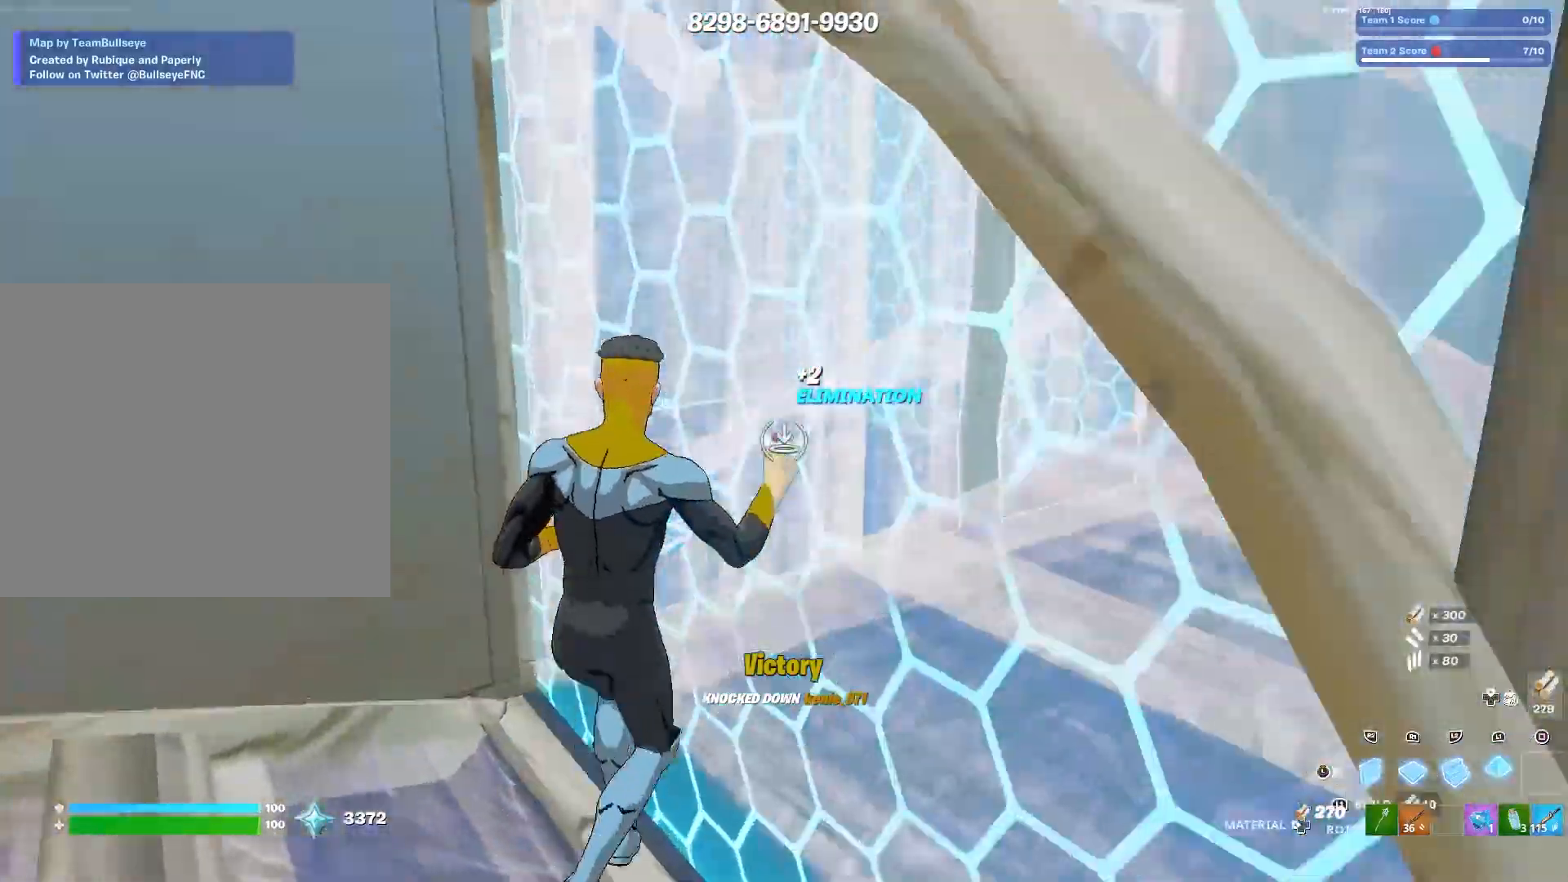
{"buttons": ["CIRCLE"], "left_stick": "right", "right_stick": "center", "events": [[67, "L3", "down"], [200, "L3", "up"], [300, "left_stick", "right"], [450, "CIRCLE", "down"]]}
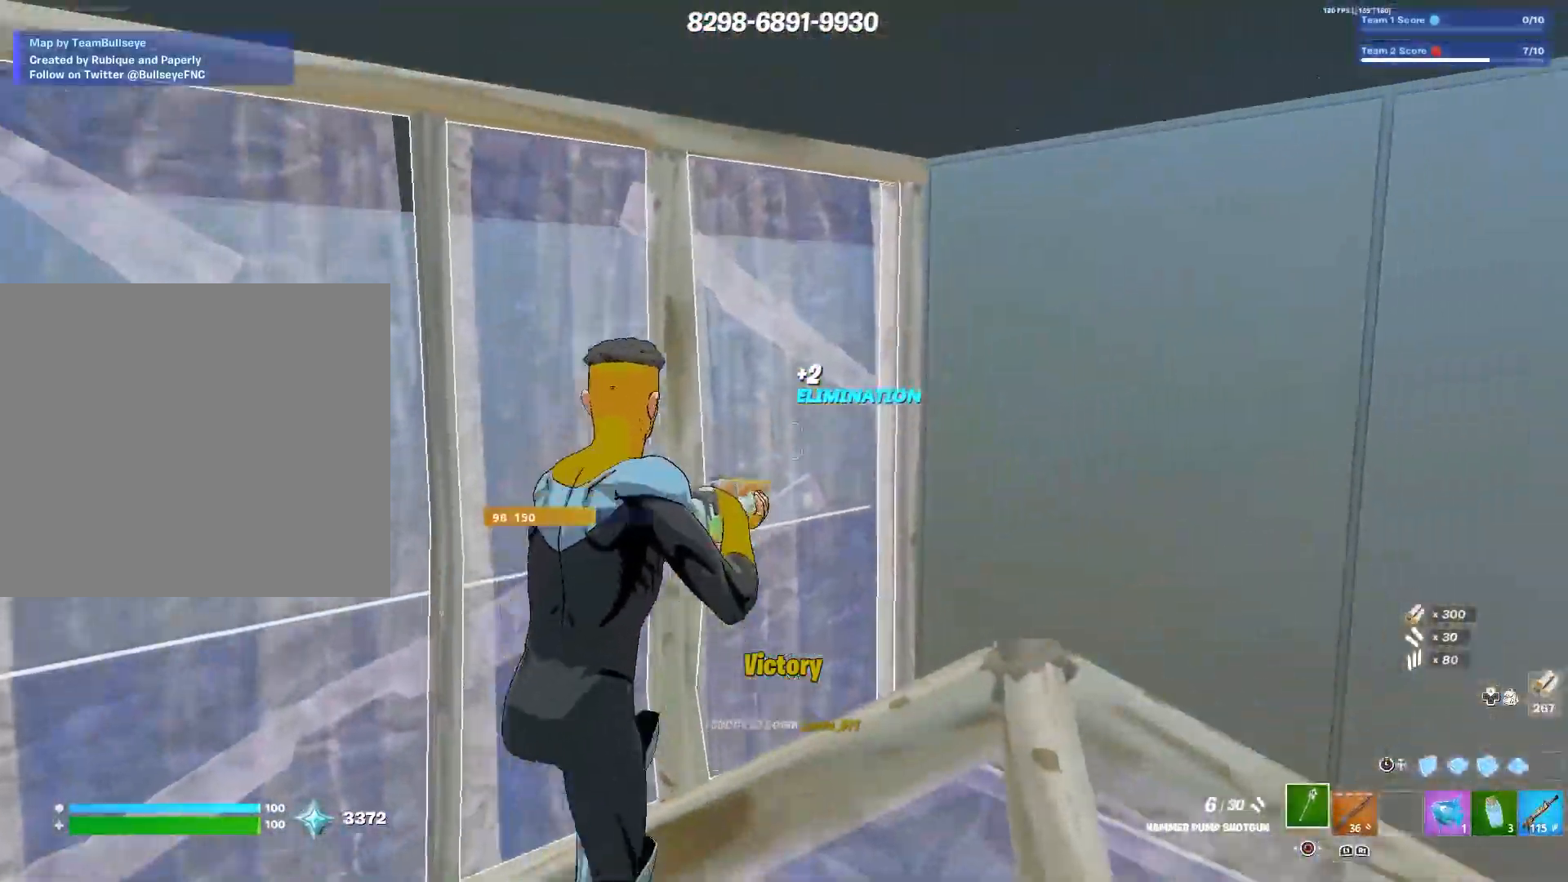
{"buttons": ["R3"], "left_stick": "up", "right_stick": "down", "events": [[33, "CIRCLE", "up"], [33, "left_stick", "up"], [133, "TRIANGLE", "down"], [200, "right_stick", "up-left"], [250, "TRIANGLE", "up"], [333, "right_stick", "right"], [367, "L3", "down"], [400, "right_stick", "down"], [450, "R3", "down"], [500, "L3", "up"]]}
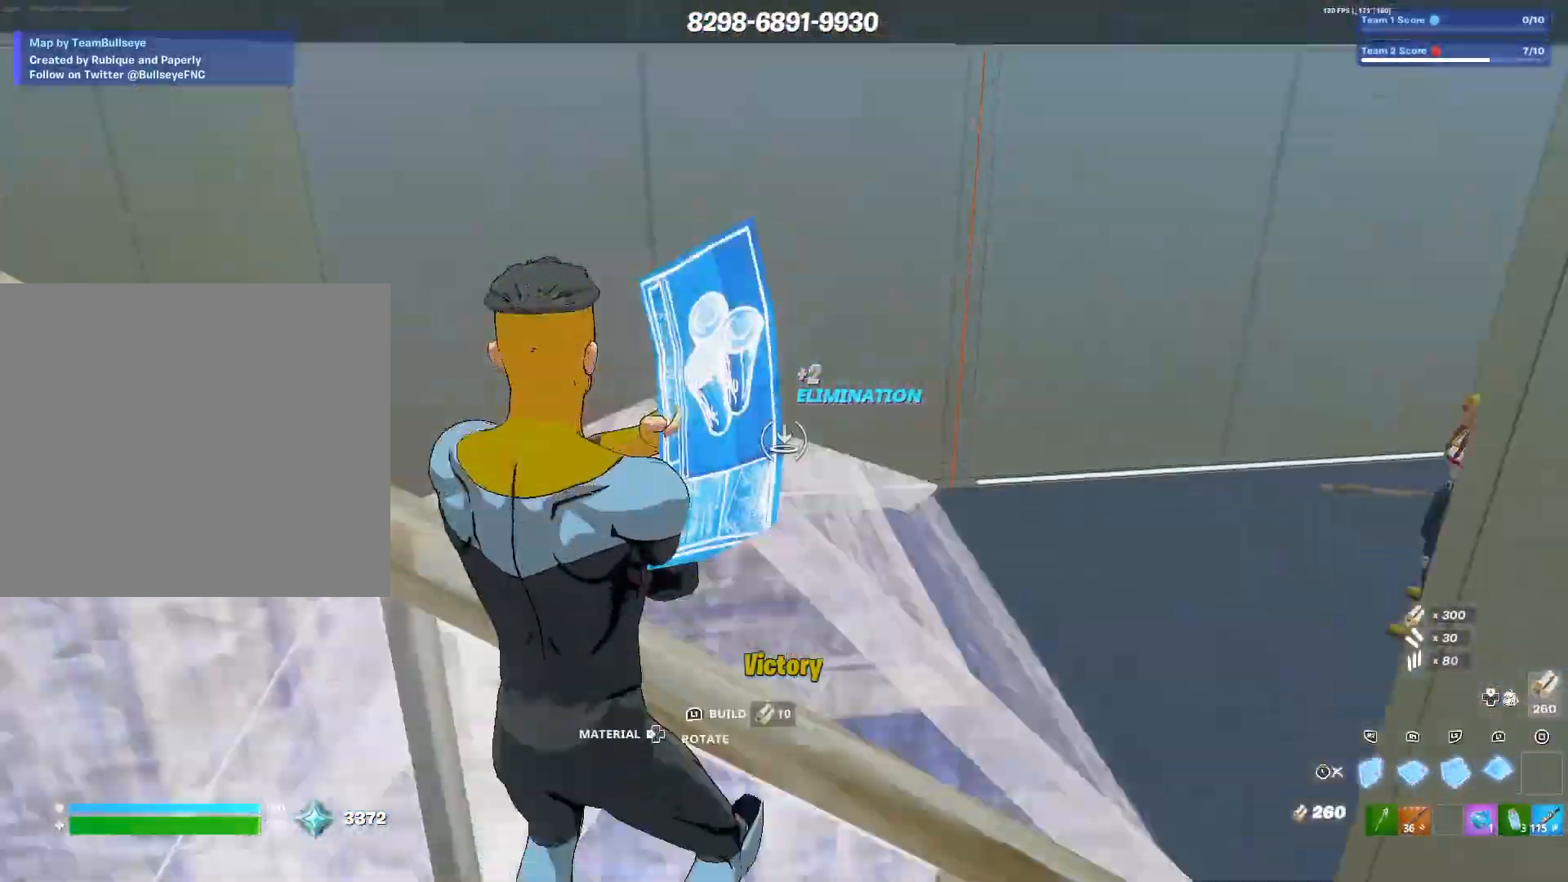
{"buttons": [], "left_stick": "up", "right_stick": "down", "events": [[17, "R3", "up"], [17, "right_stick", "down-right"], [167, "right_stick", "center"], [183, "left_stick", "left"], [267, "L3", "down"], [383, "TRIANGLE", "down"], [400, "L3", "up"], [467, "left_stick", "up"], [483, "TRIANGLE", "up"], [483, "right_stick", "down"]]}
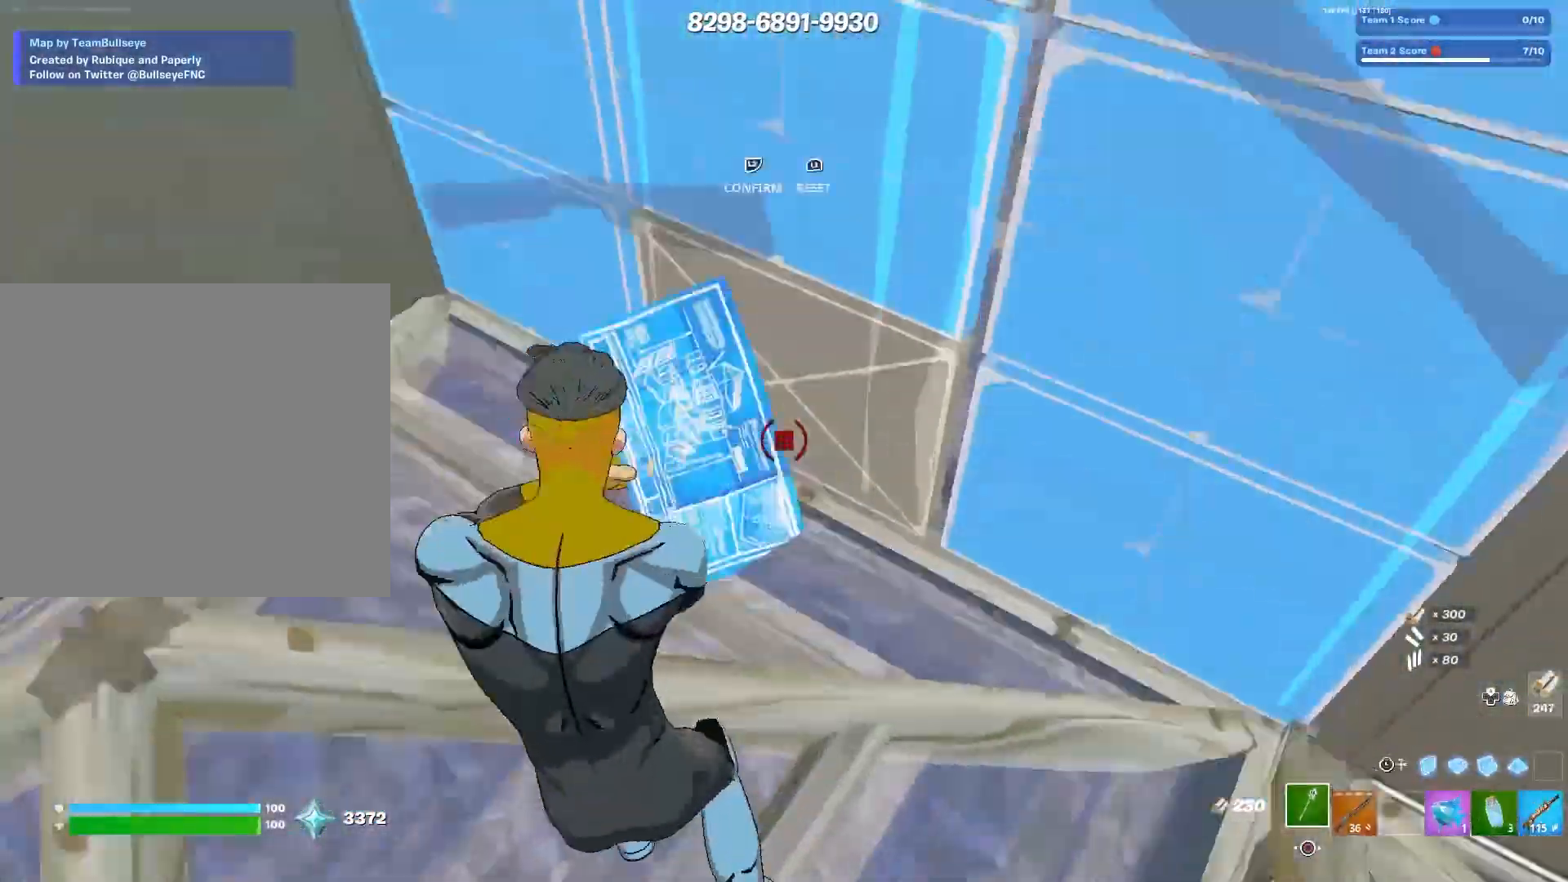
{"buttons": ["TRIANGLE"], "left_stick": "down-right", "right_stick": "down-left", "events": [[50, "right_stick", "right"], [117, "right_stick", "up"], [233, "right_stick", "down-left"], [400, "left_stick", "down-right"], [400, "right_stick", "down-right"], [450, "TRIANGLE", "down"], [483, "right_stick", "down-left"]]}
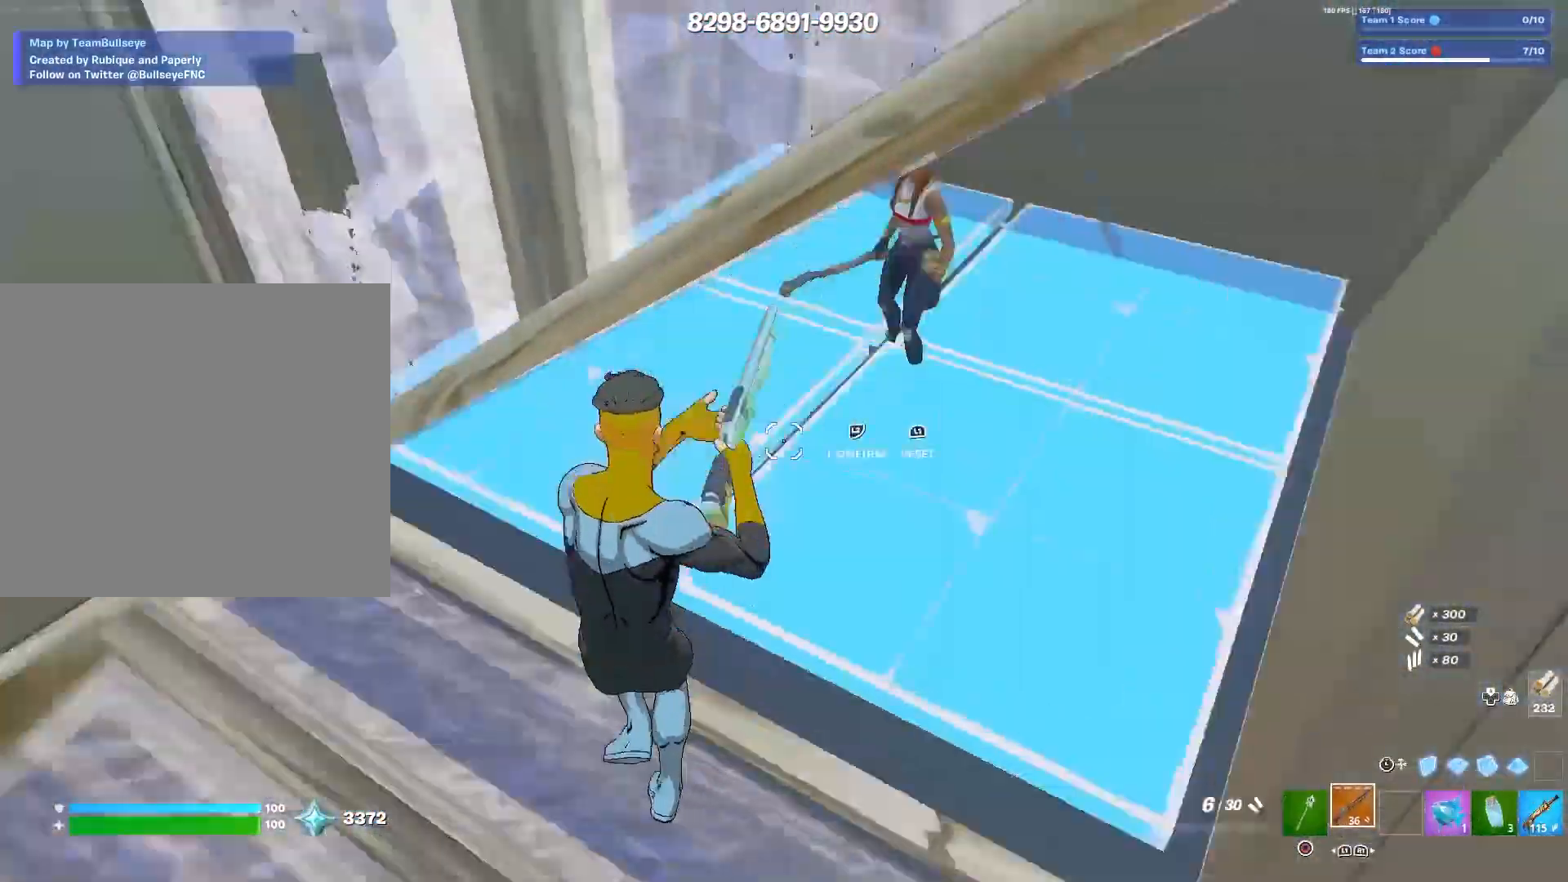
{"buttons": [], "left_stick": "center", "right_stick": "center", "events": [[17, "TRIANGLE", "up"], [83, "right_stick", "up-right"], [117, "left_stick", "center"], [200, "right_stick", "center"]]}